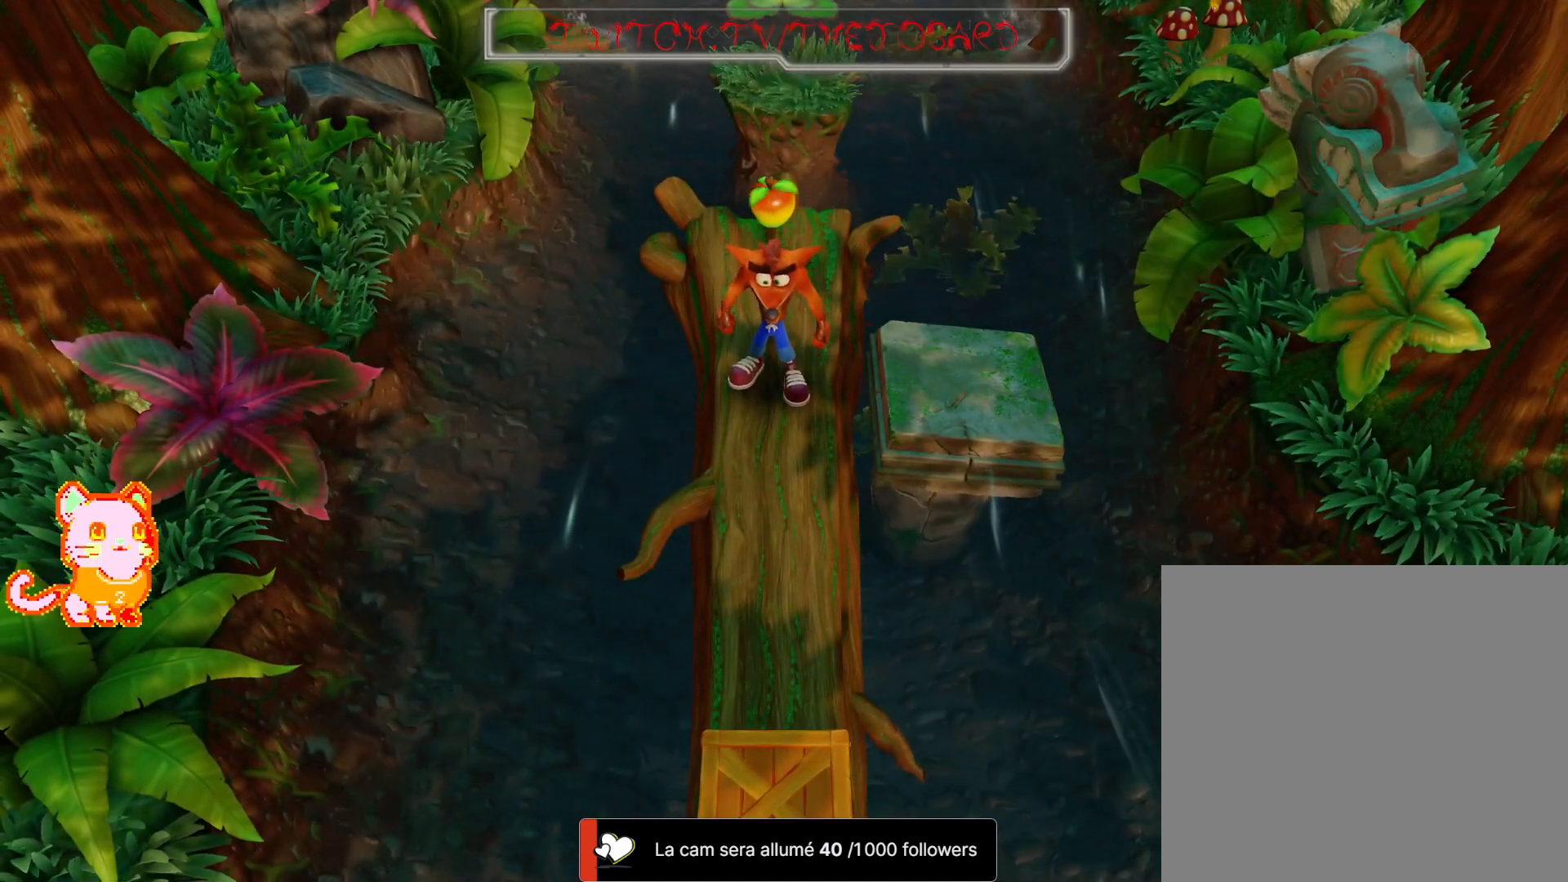
Gameplay with a controller (Xbox layout); each line is a JSON object with the inputs held at the frame after it (dt_ms = milliseconds from this image to that frame). "events" lists button and stick changes between this image and that frame as [ms after this image, input, new state], when the widget could be followed in between. Not read: L3 R3 START.
{"dt_ms": 500, "buttons": [], "left_stick": "center", "right_stick": "center", "events": [[167, "left_stick", "right"], [483, "left_stick", "center"]]}
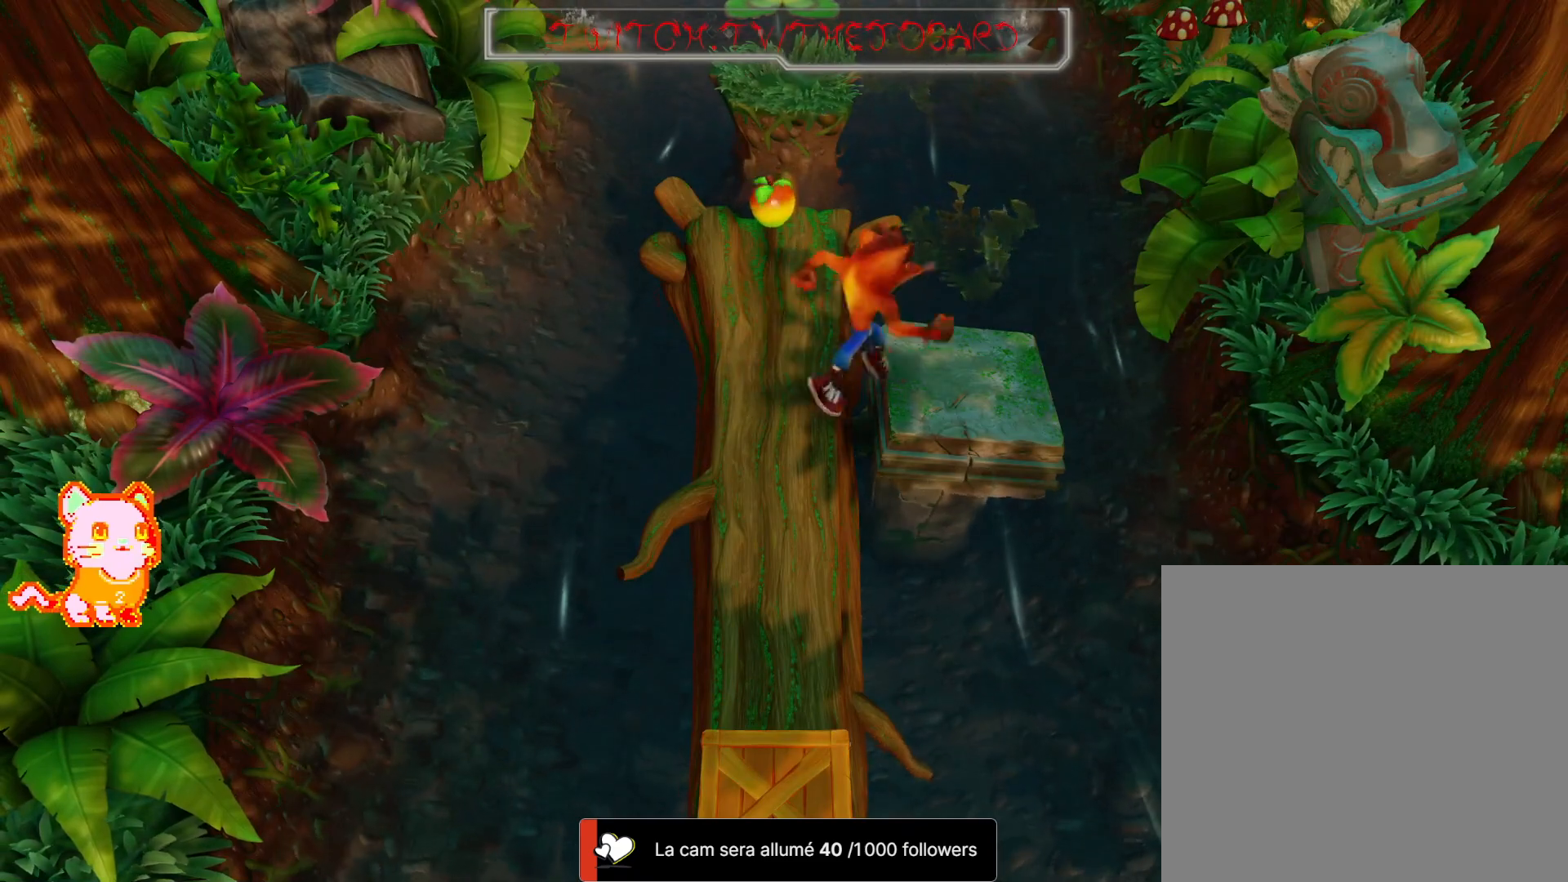
{"dt_ms": 500, "buttons": [], "left_stick": "center", "right_stick": "center", "events": [[283, "left_stick", "right"], [467, "left_stick", "center"]]}
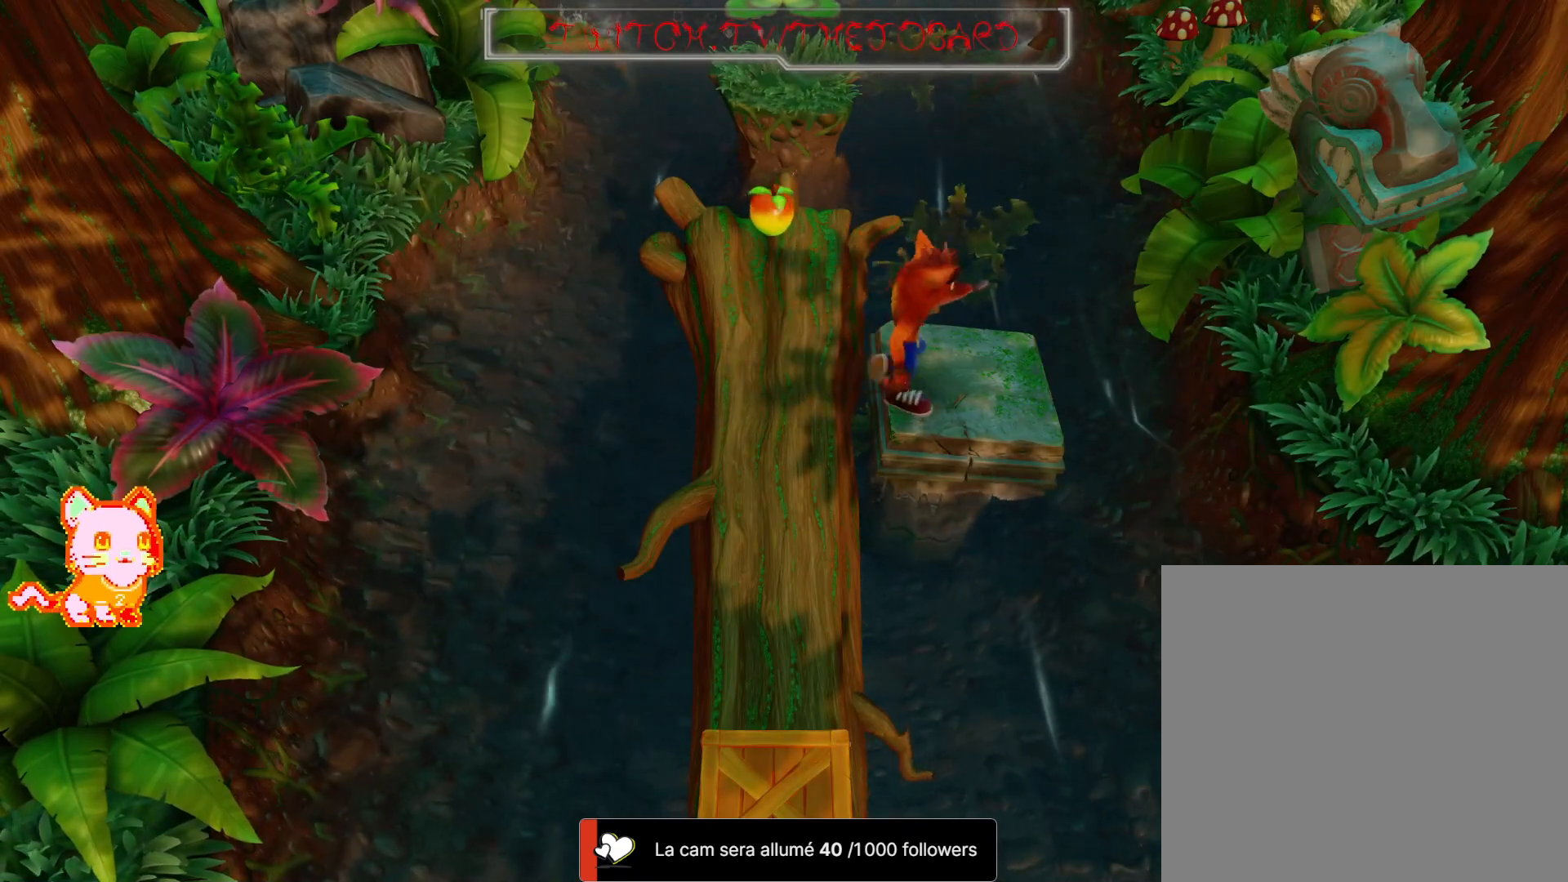
{"dt_ms": 500, "buttons": [], "left_stick": "center", "right_stick": "center", "events": []}
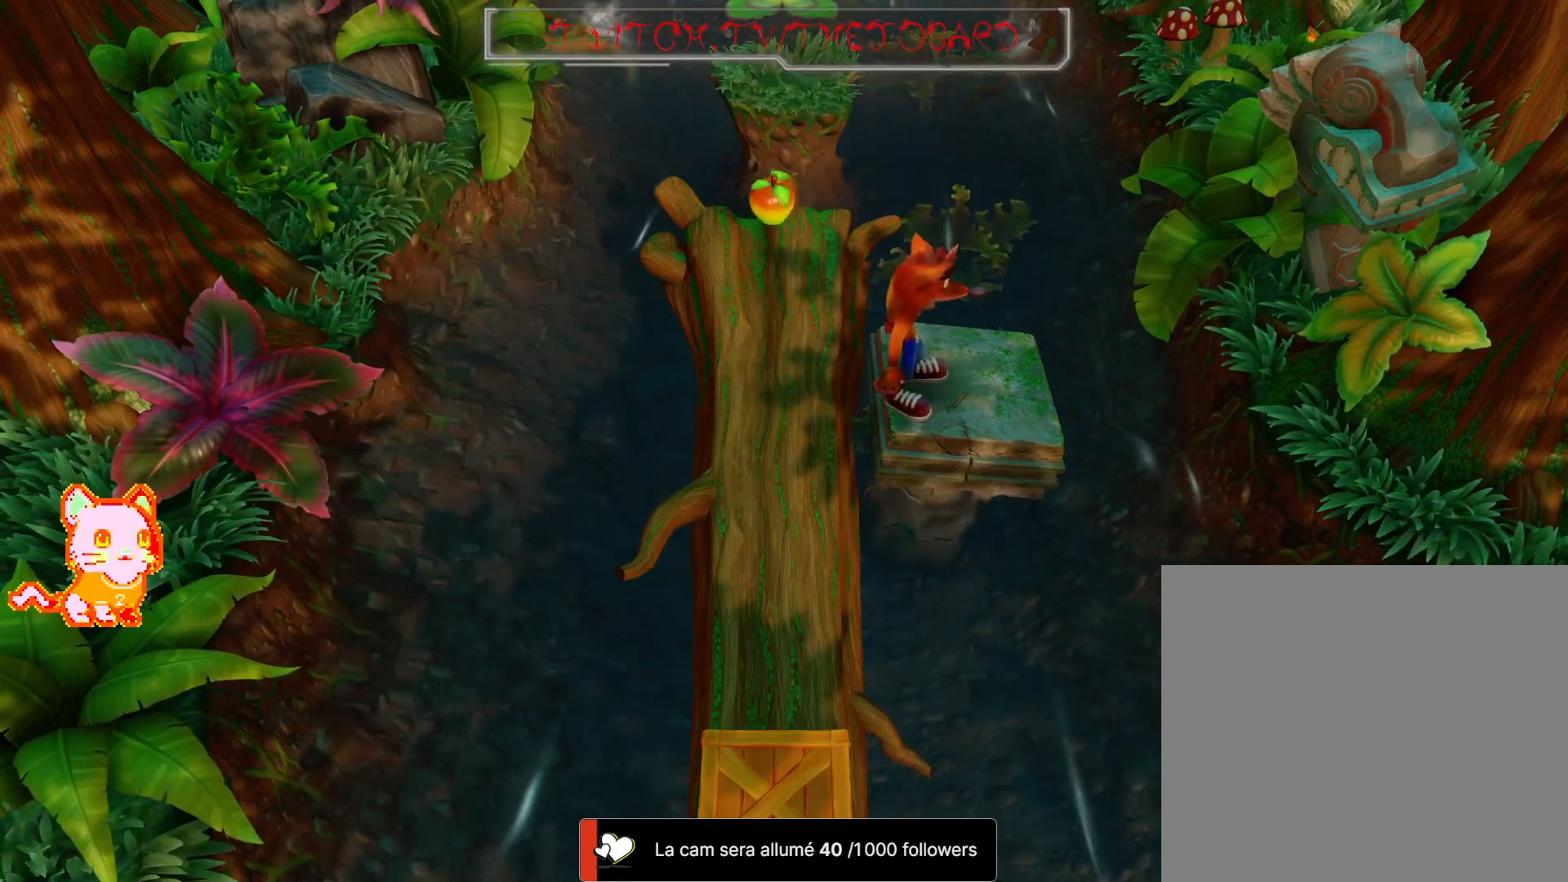
{"dt_ms": 500, "buttons": [], "left_stick": "center", "right_stick": "center", "events": [[33, "left_stick", "left"], [283, "left_stick", "center"]]}
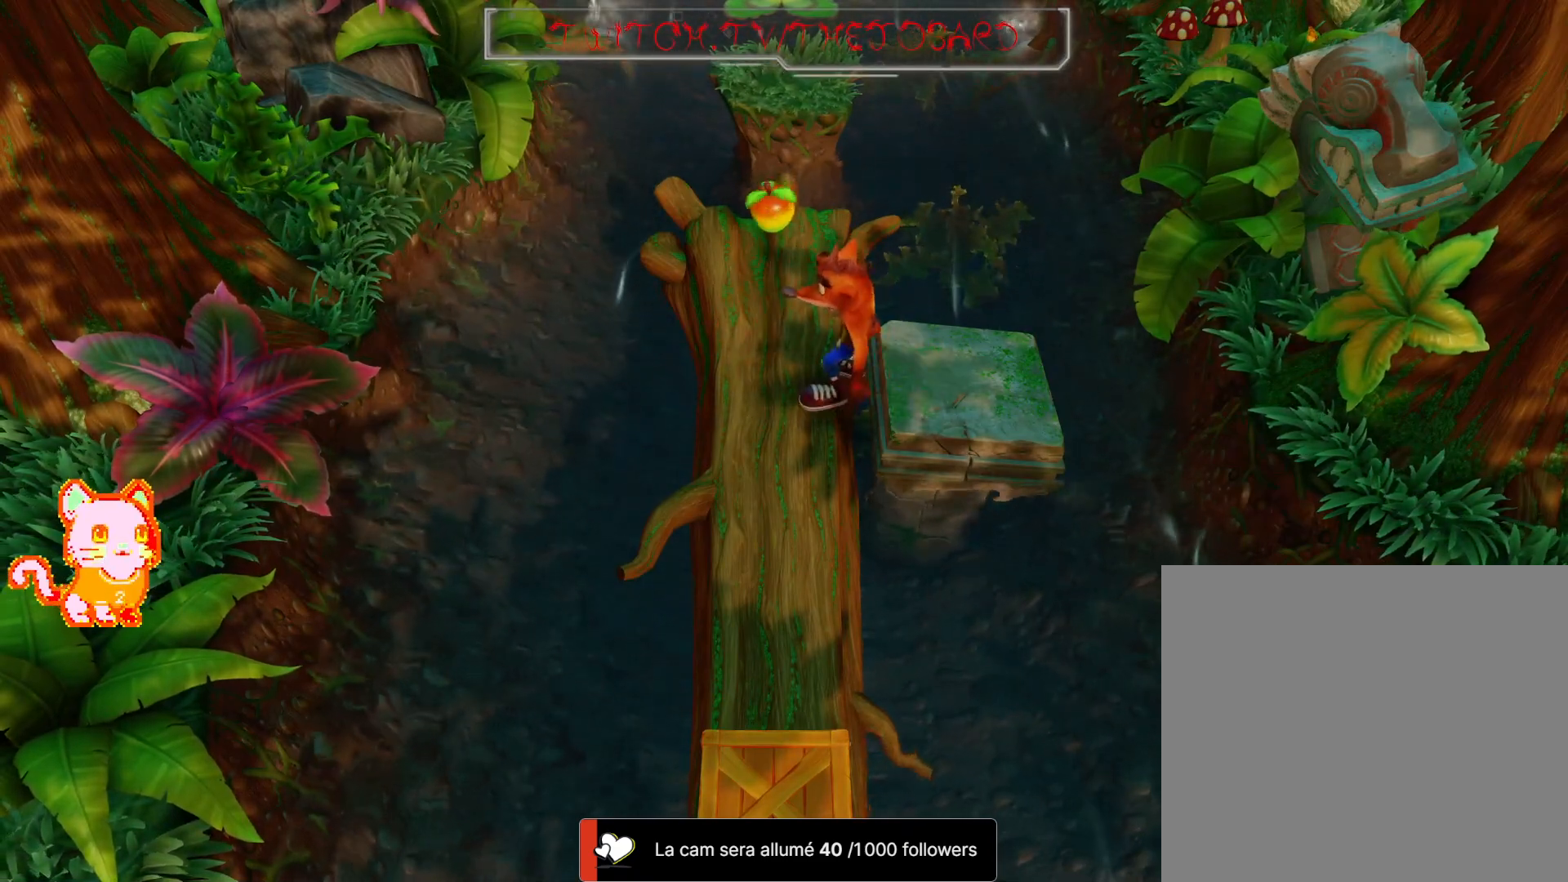
{"dt_ms": 1000, "buttons": [], "left_stick": "center", "right_stick": "center", "events": [[117, "left_stick", "up"], [417, "left_stick", "center"], [717, "left_stick", "left"], [850, "left_stick", "up"], [1000, "left_stick", "center"]]}
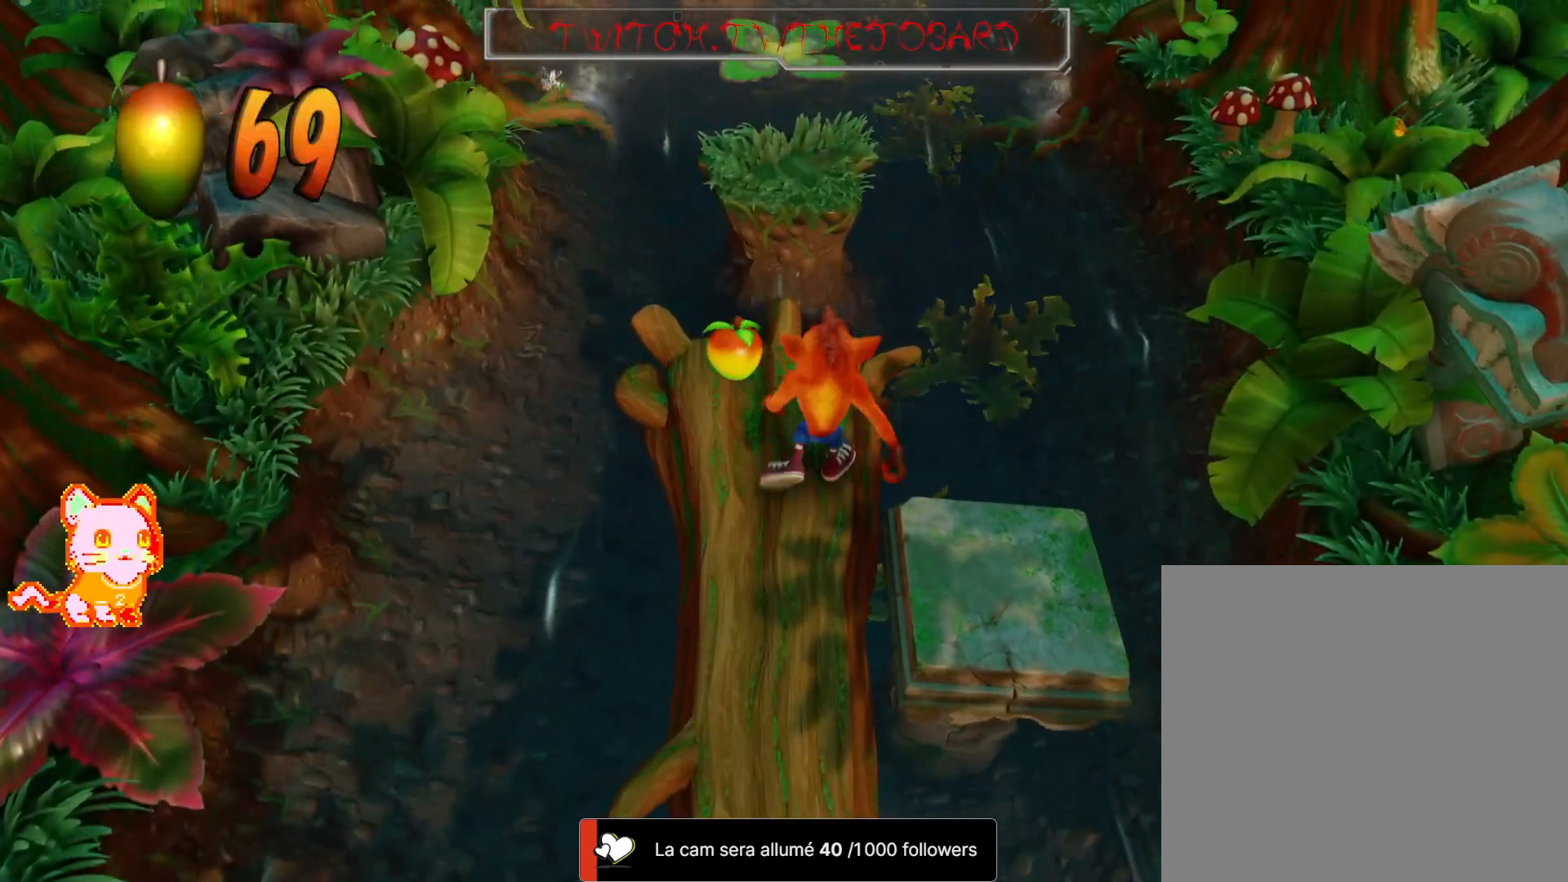
{"dt_ms": 500, "buttons": [], "left_stick": "down", "right_stick": "center", "events": [[200, "left_stick", "down"]]}
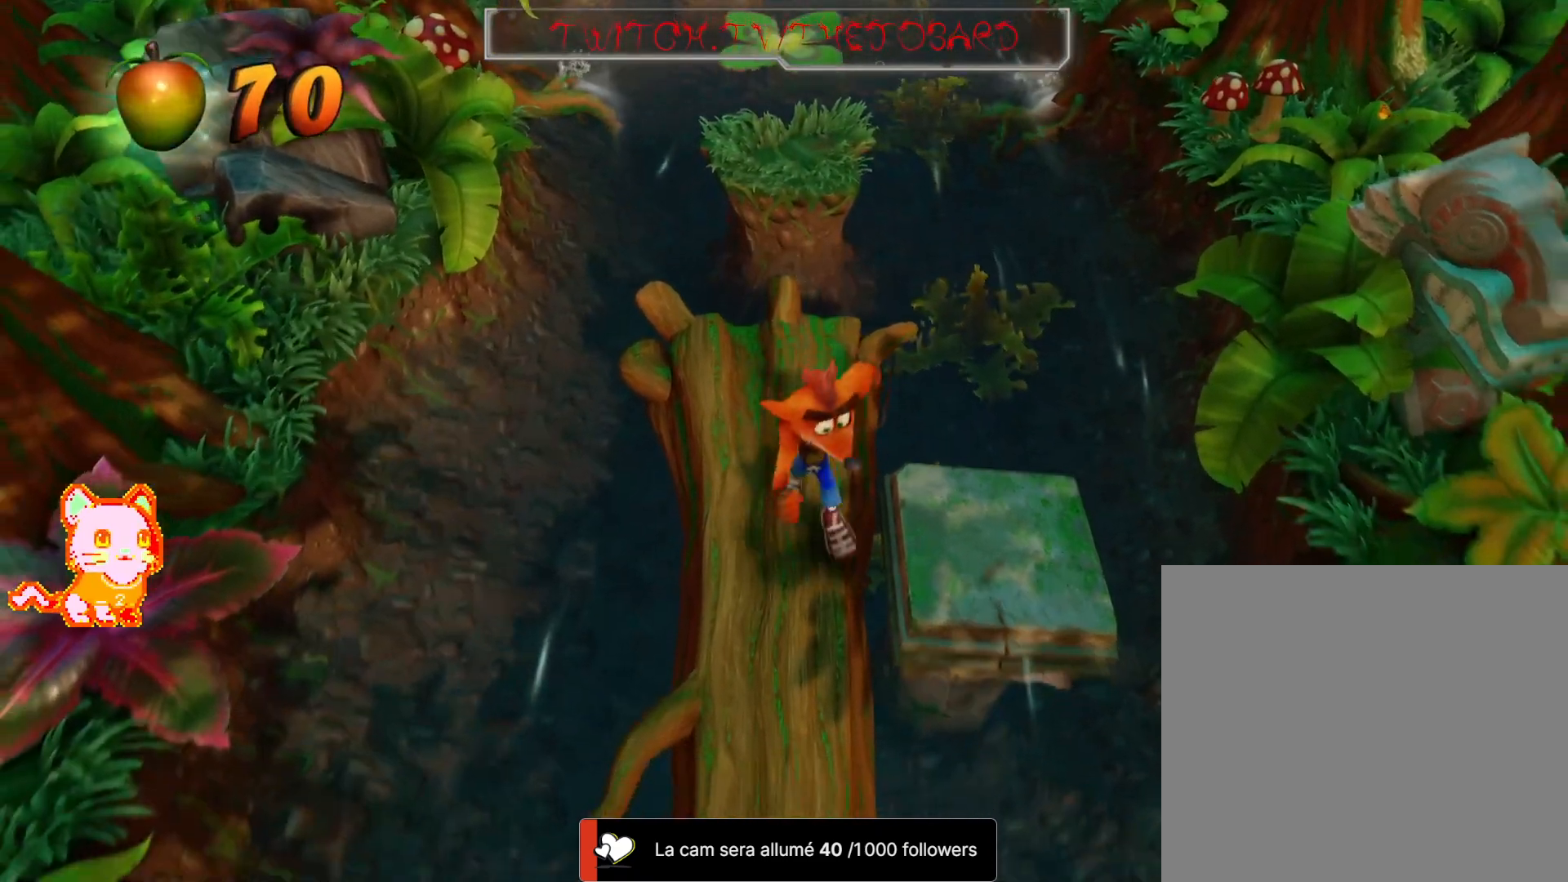
{"dt_ms": 500, "buttons": [], "left_stick": "center", "right_stick": "center", "events": [[367, "left_stick", "center"]]}
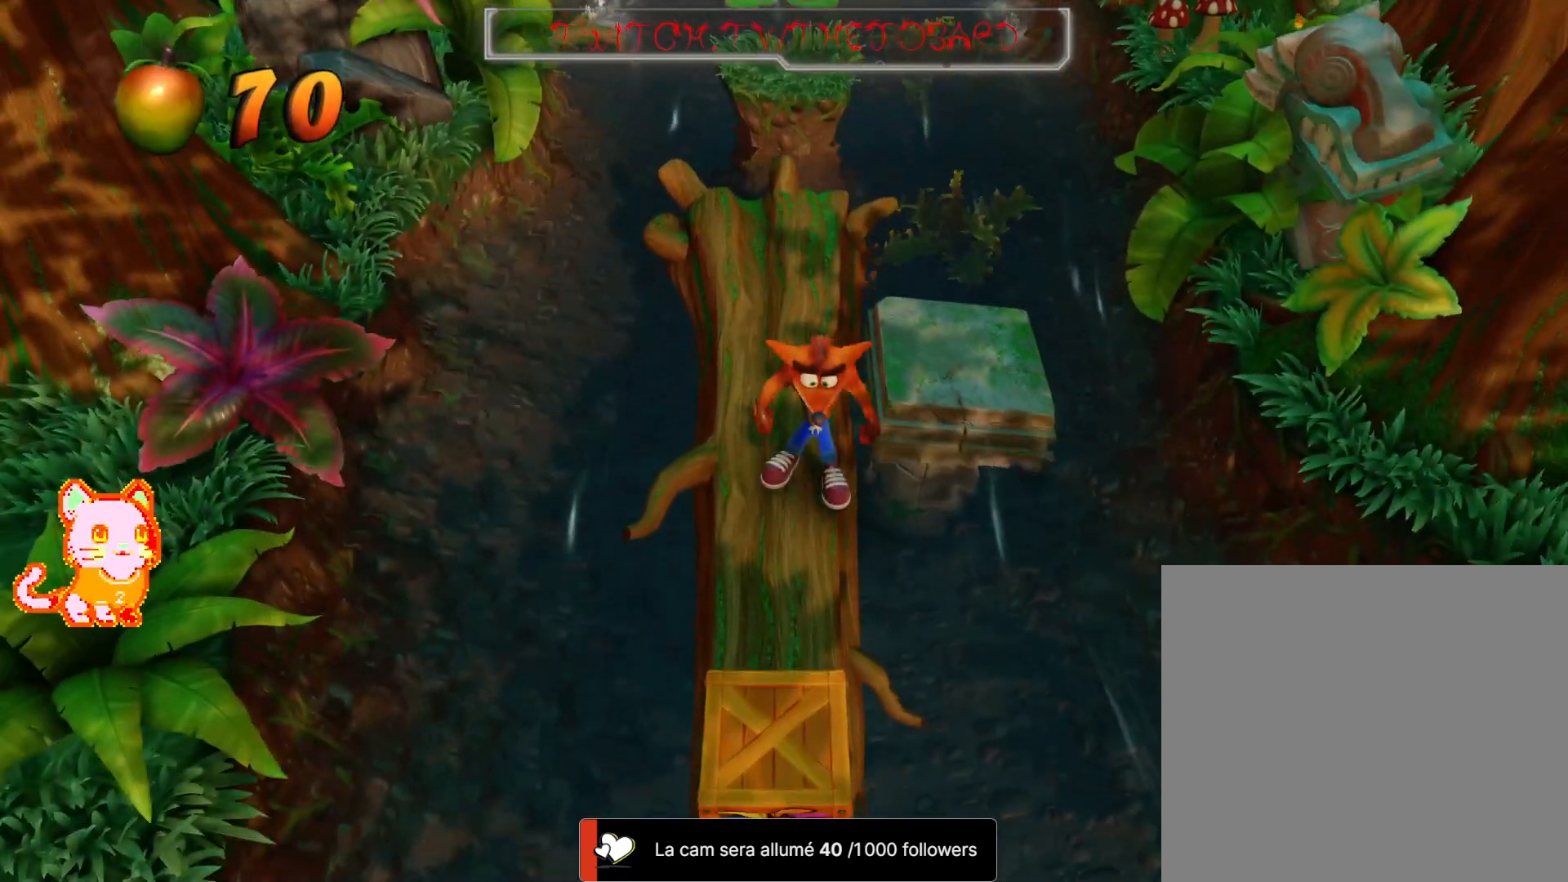
{"dt_ms": 500, "buttons": [], "left_stick": "down", "right_stick": "center", "events": [[67, "left_stick", "down"], [267, "left_stick", "center"], [433, "left_stick", "down"]]}
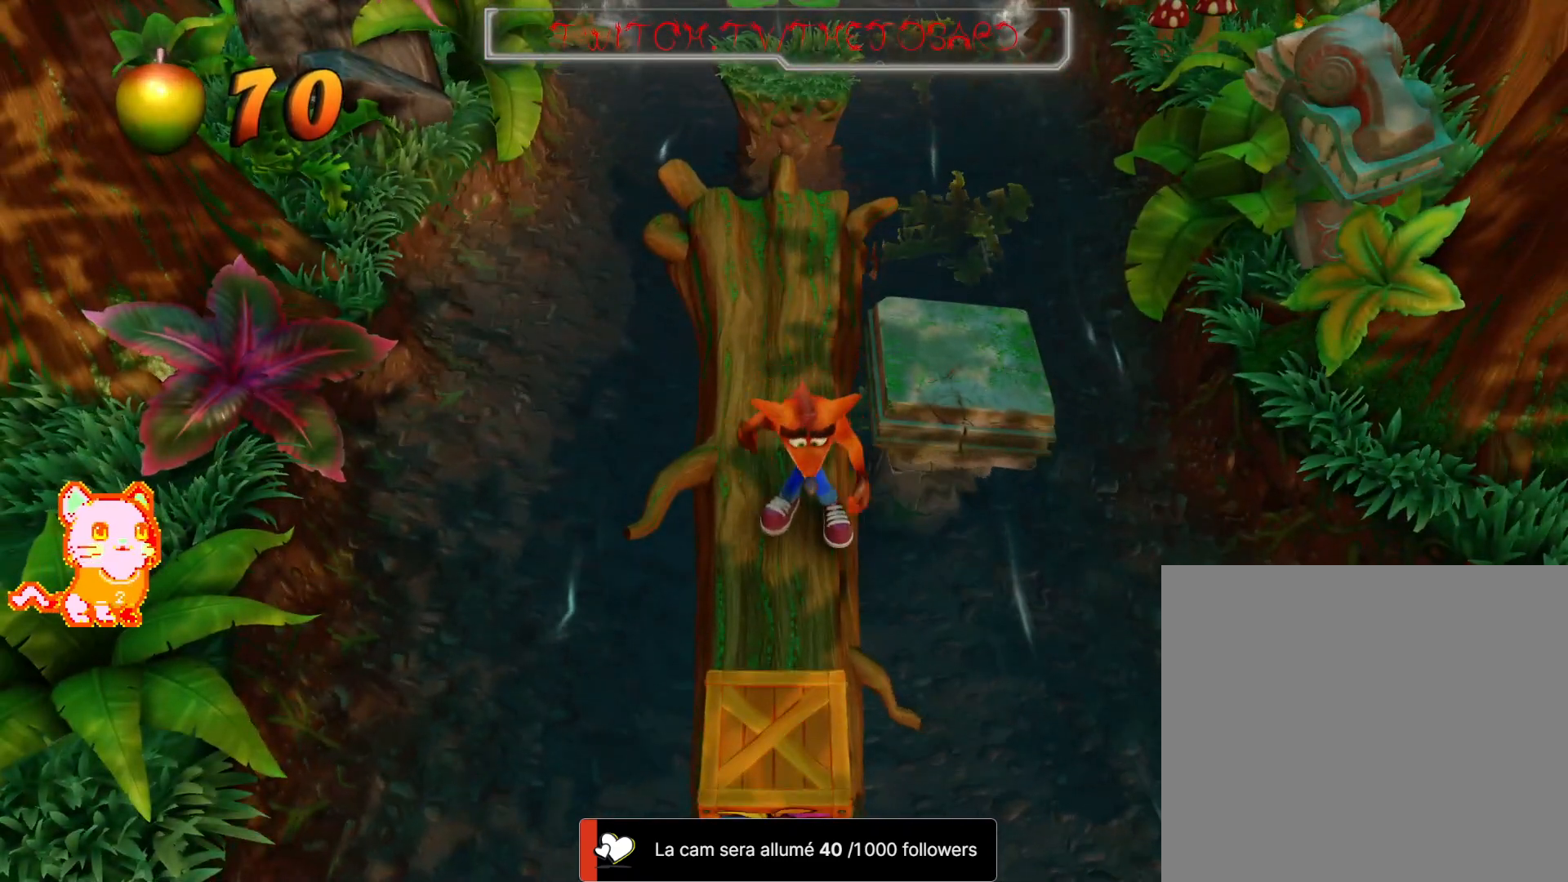
{"dt_ms": 500, "buttons": [], "left_stick": "down-left", "right_stick": "center", "events": [[250, "left_stick", "center"], [467, "left_stick", "down-left"]]}
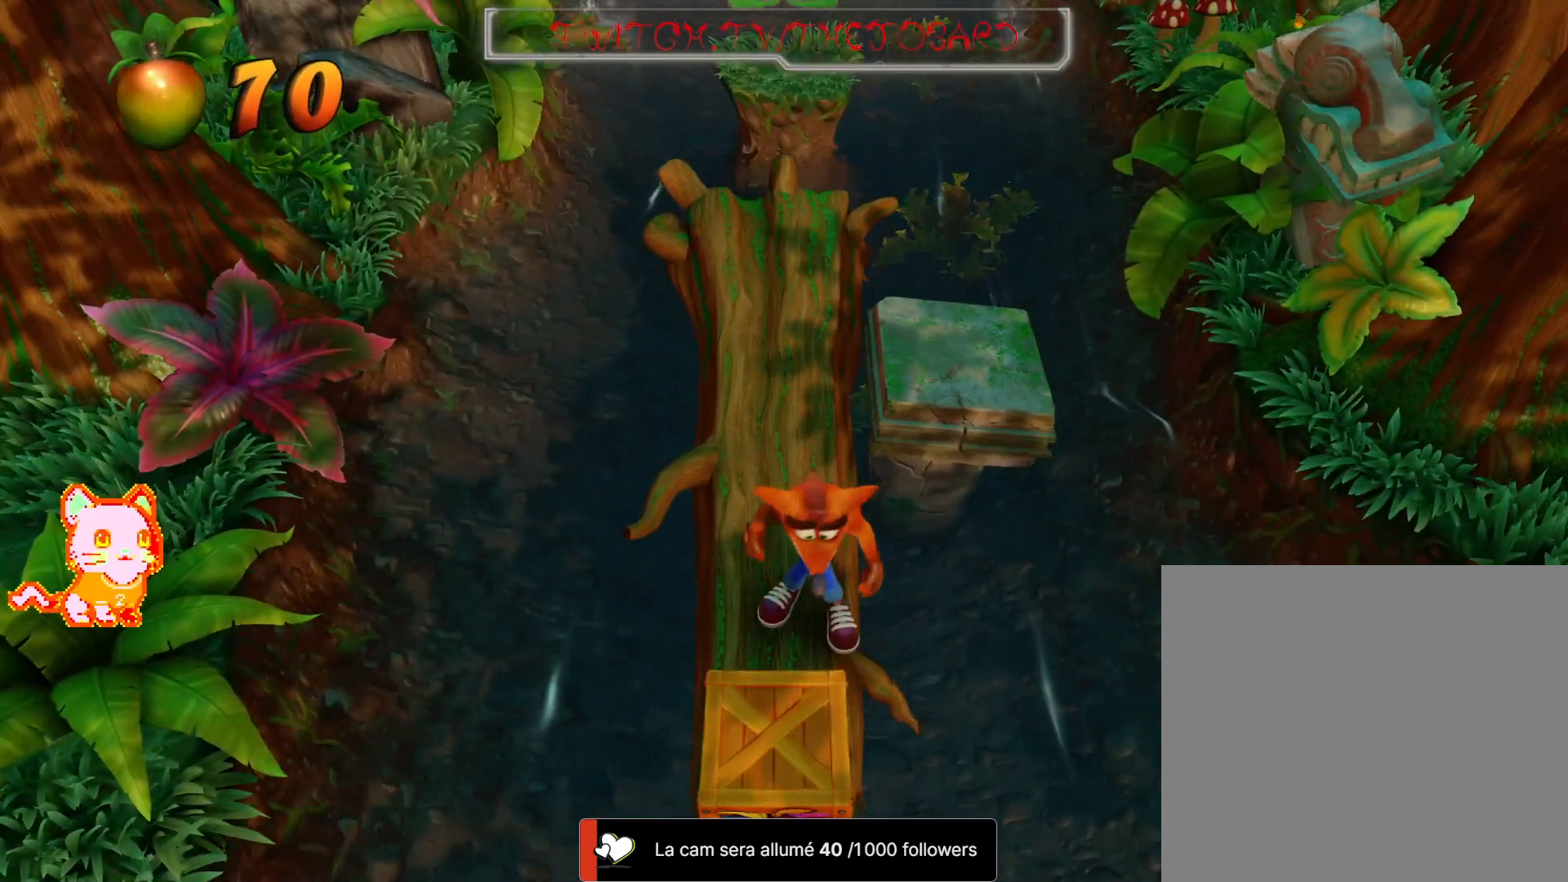
{"dt_ms": 500, "buttons": [], "left_stick": "center", "right_stick": "center", "events": [[133, "X", "down"], [167, "left_stick", "center"], [283, "X", "up"], [317, "left_stick", "down"], [467, "left_stick", "center"]]}
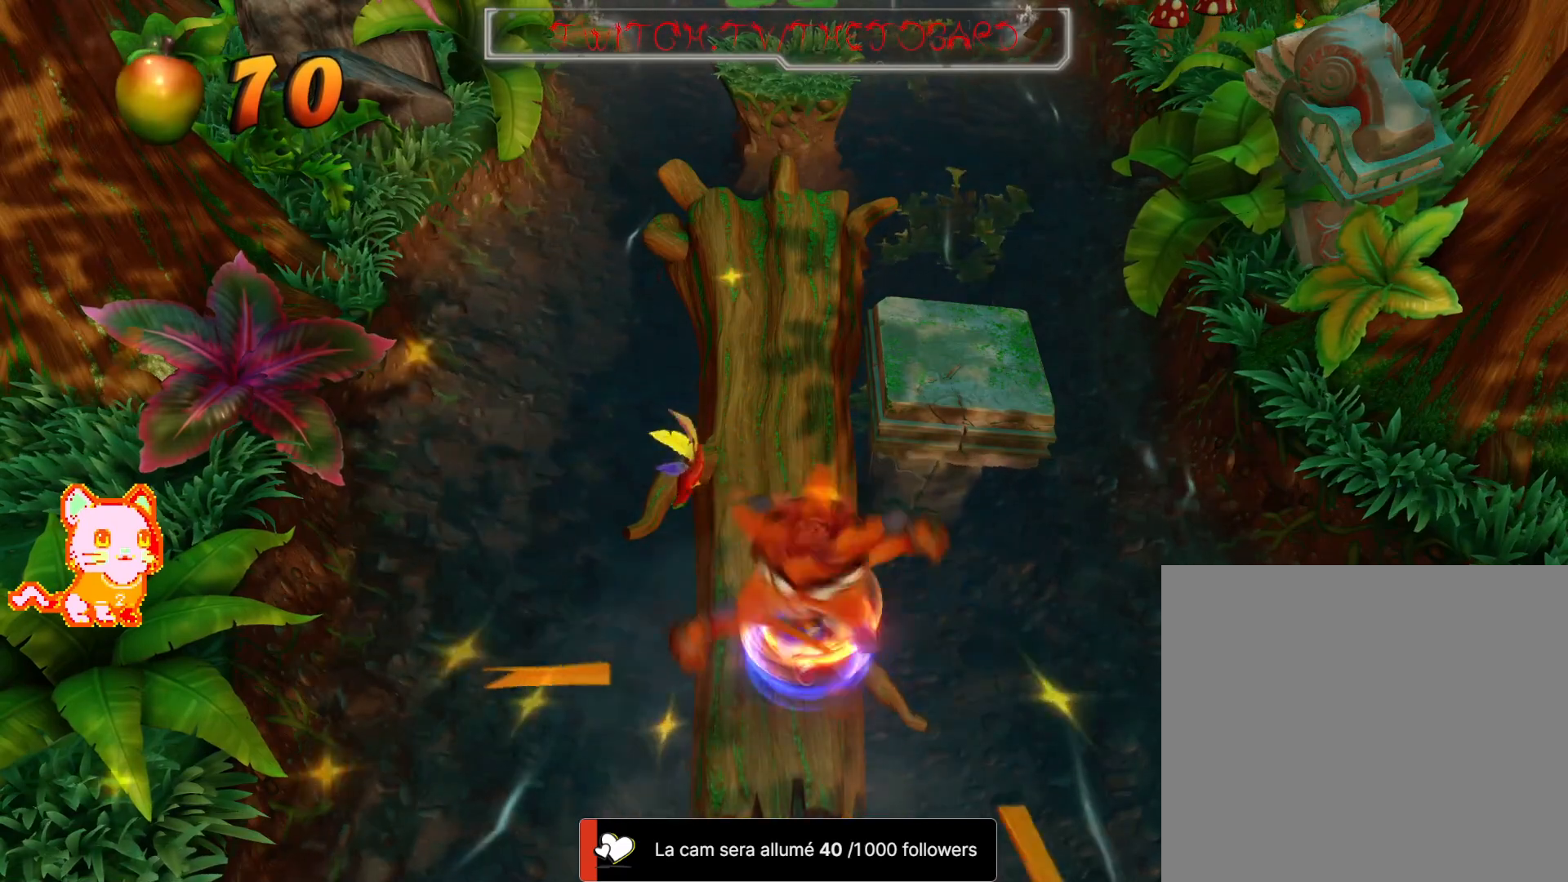
{"dt_ms": 500, "buttons": [], "left_stick": "center", "right_stick": "center", "events": [[233, "left_stick", "down-left"], [467, "left_stick", "center"]]}
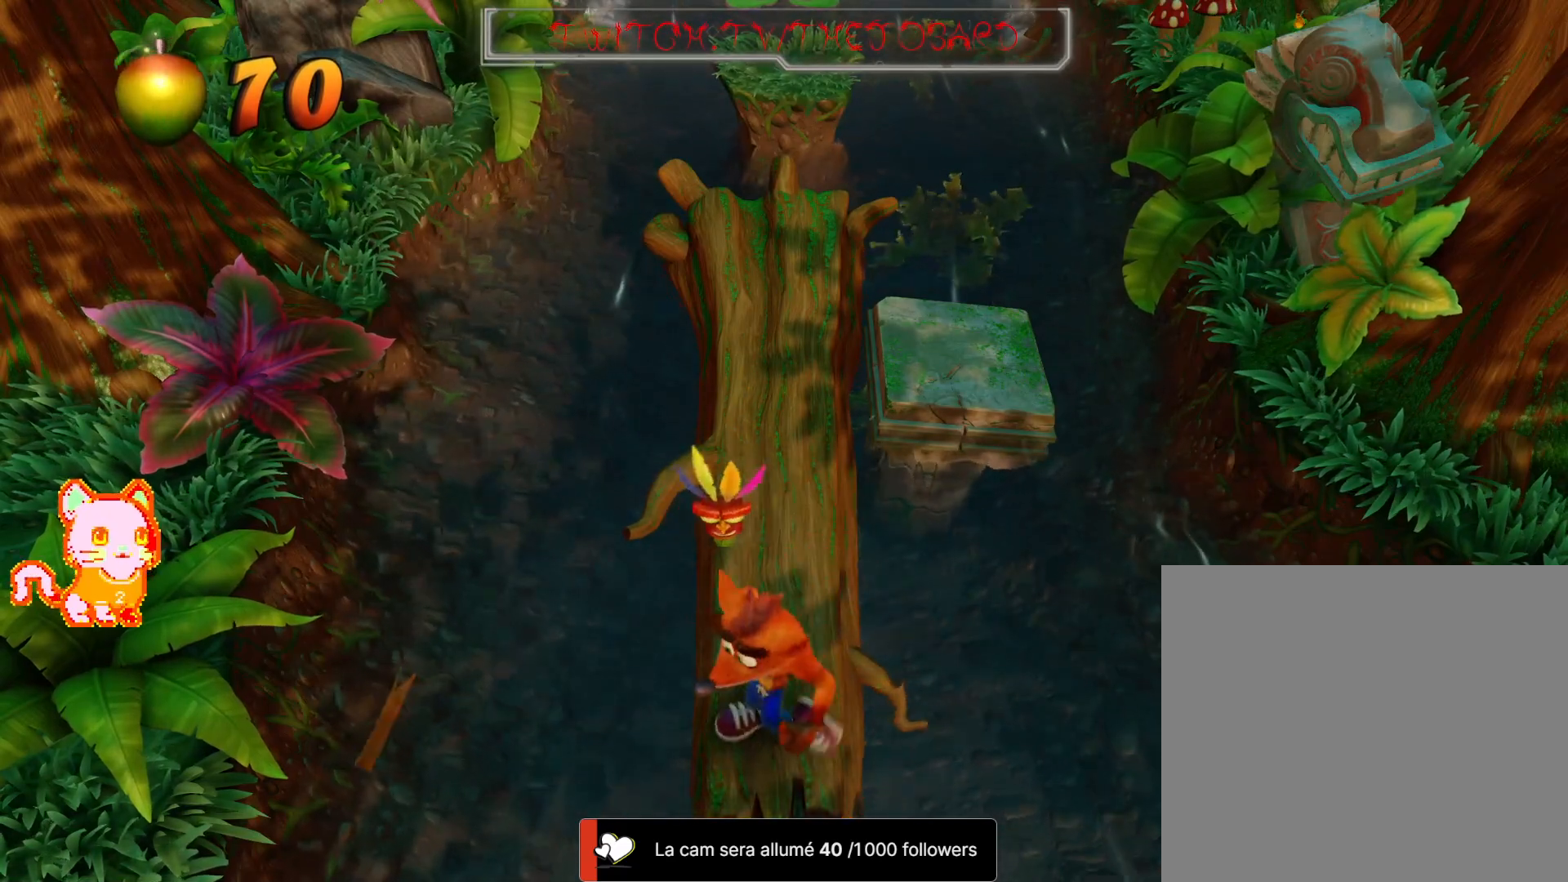
{"dt_ms": 500, "buttons": [], "left_stick": "up", "right_stick": "center", "events": [[233, "left_stick", "up"]]}
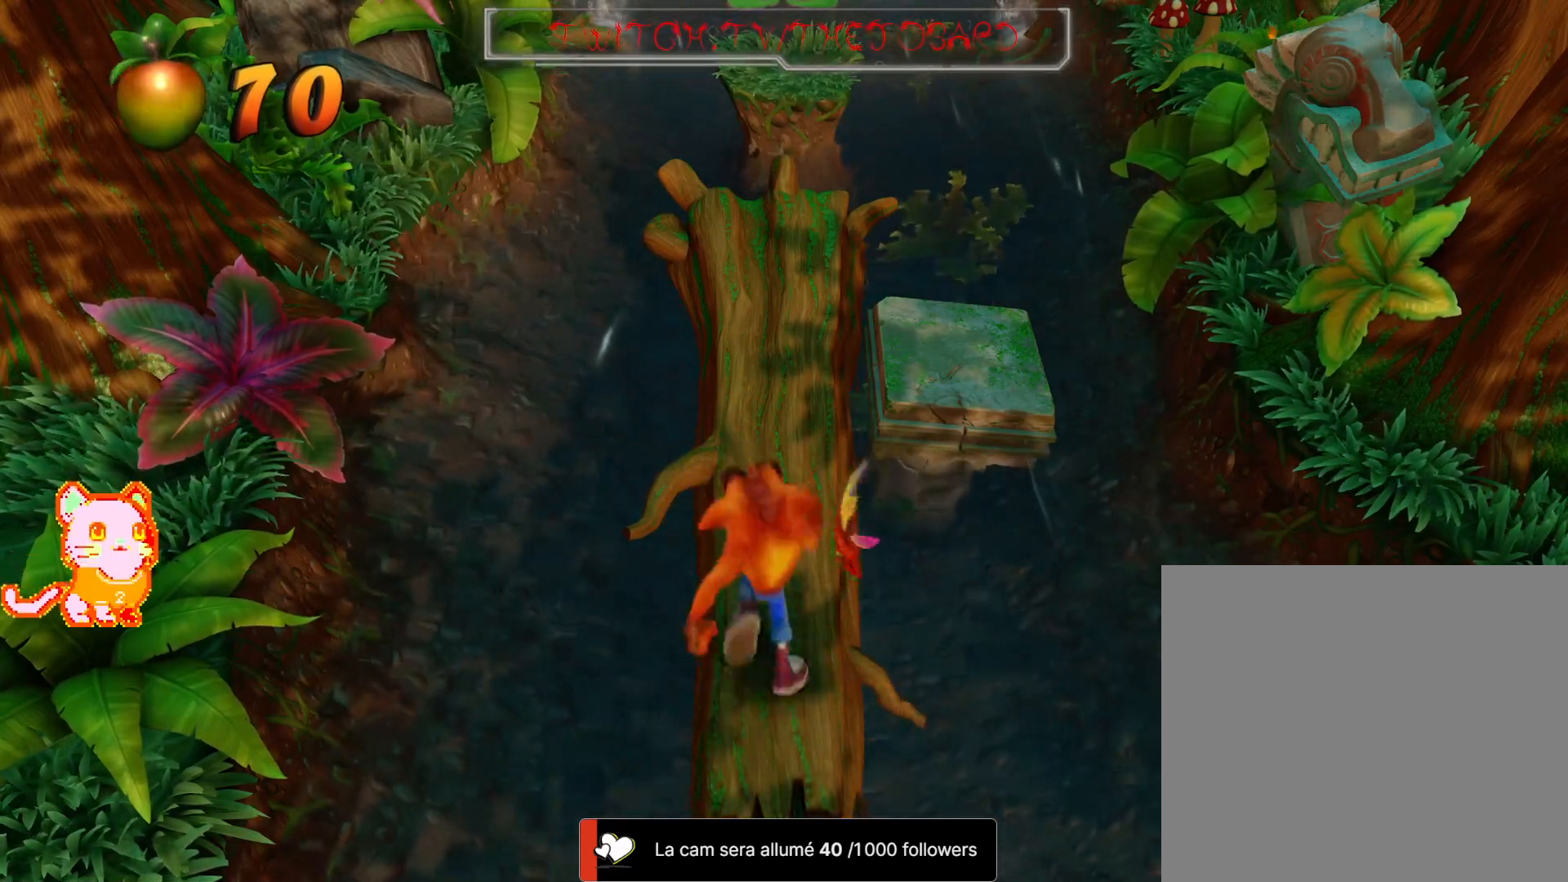
{"dt_ms": 500, "buttons": [], "left_stick": "up", "right_stick": "center", "events": []}
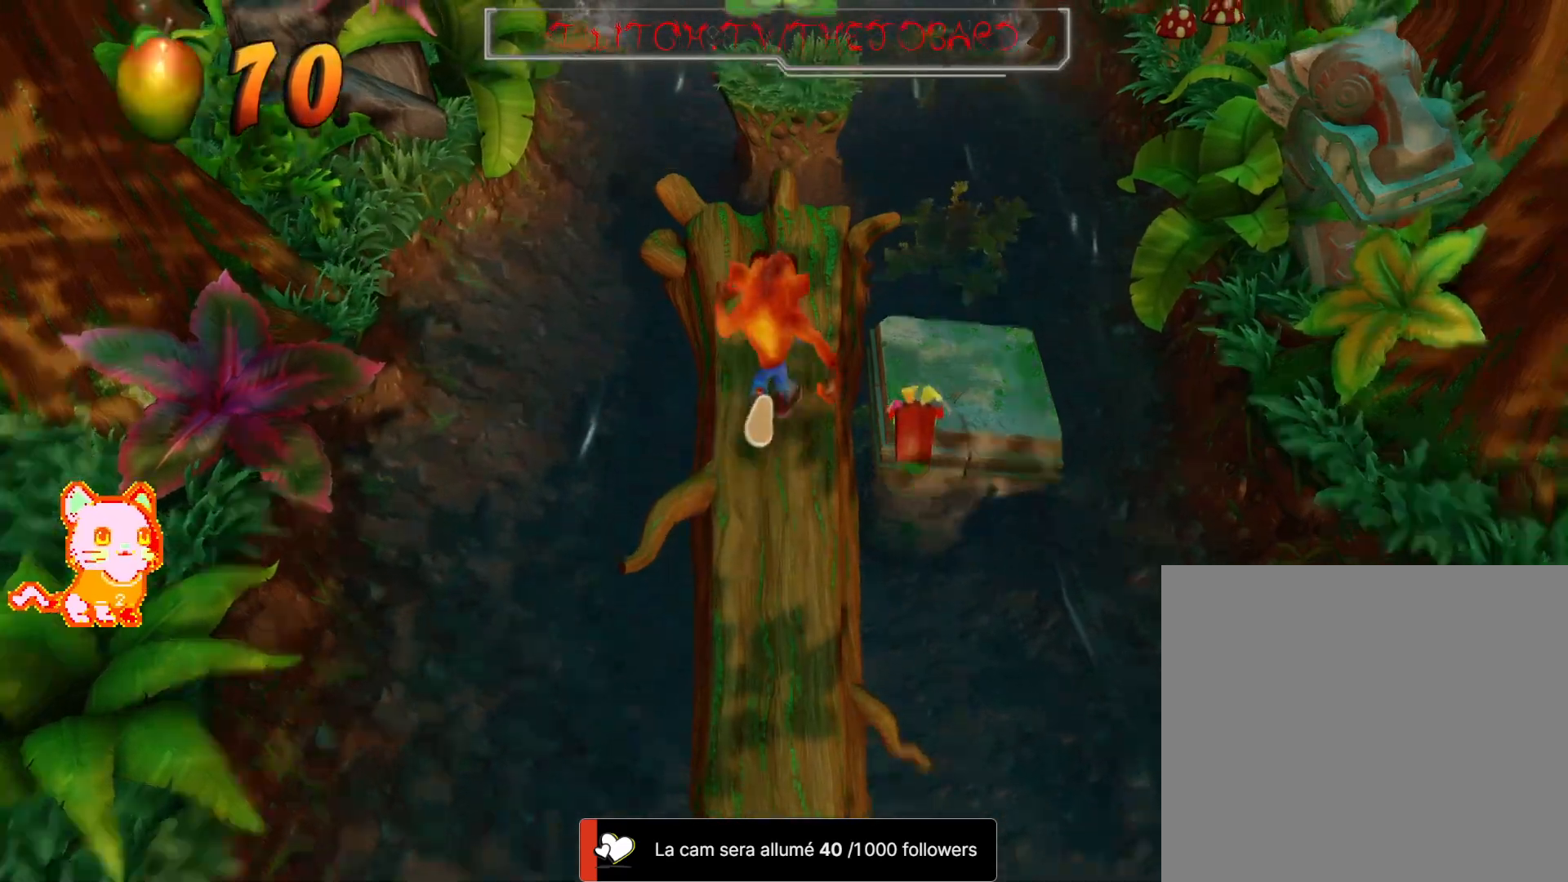
{"dt_ms": 500, "buttons": [], "left_stick": "up", "right_stick": "center", "events": []}
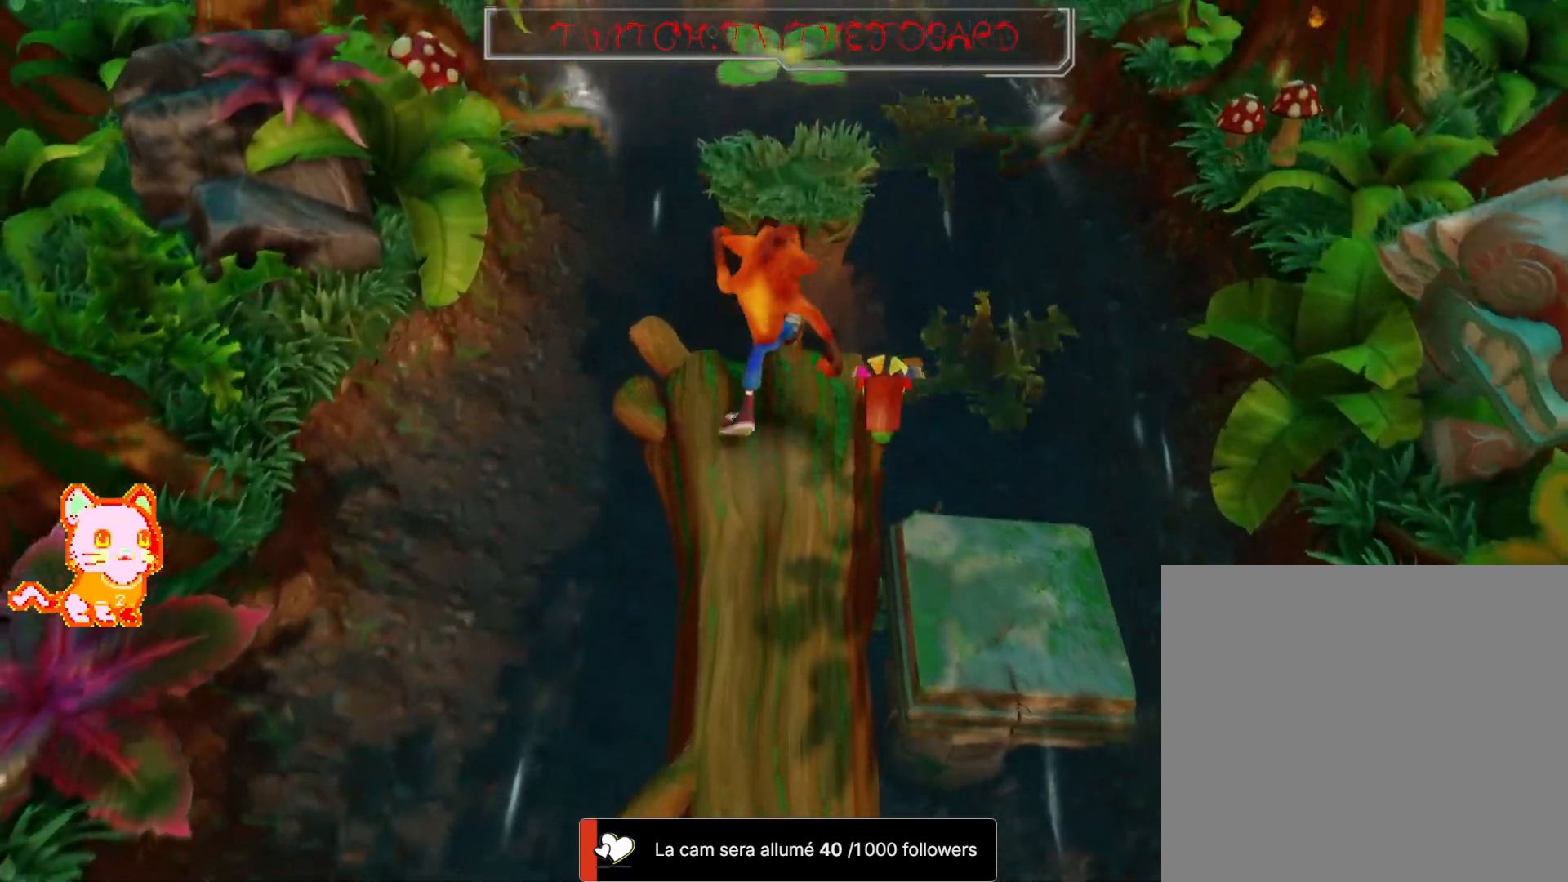
{"dt_ms": 500, "buttons": ["A"], "left_stick": "up", "right_stick": "center", "events": [[183, "A", "down"]]}
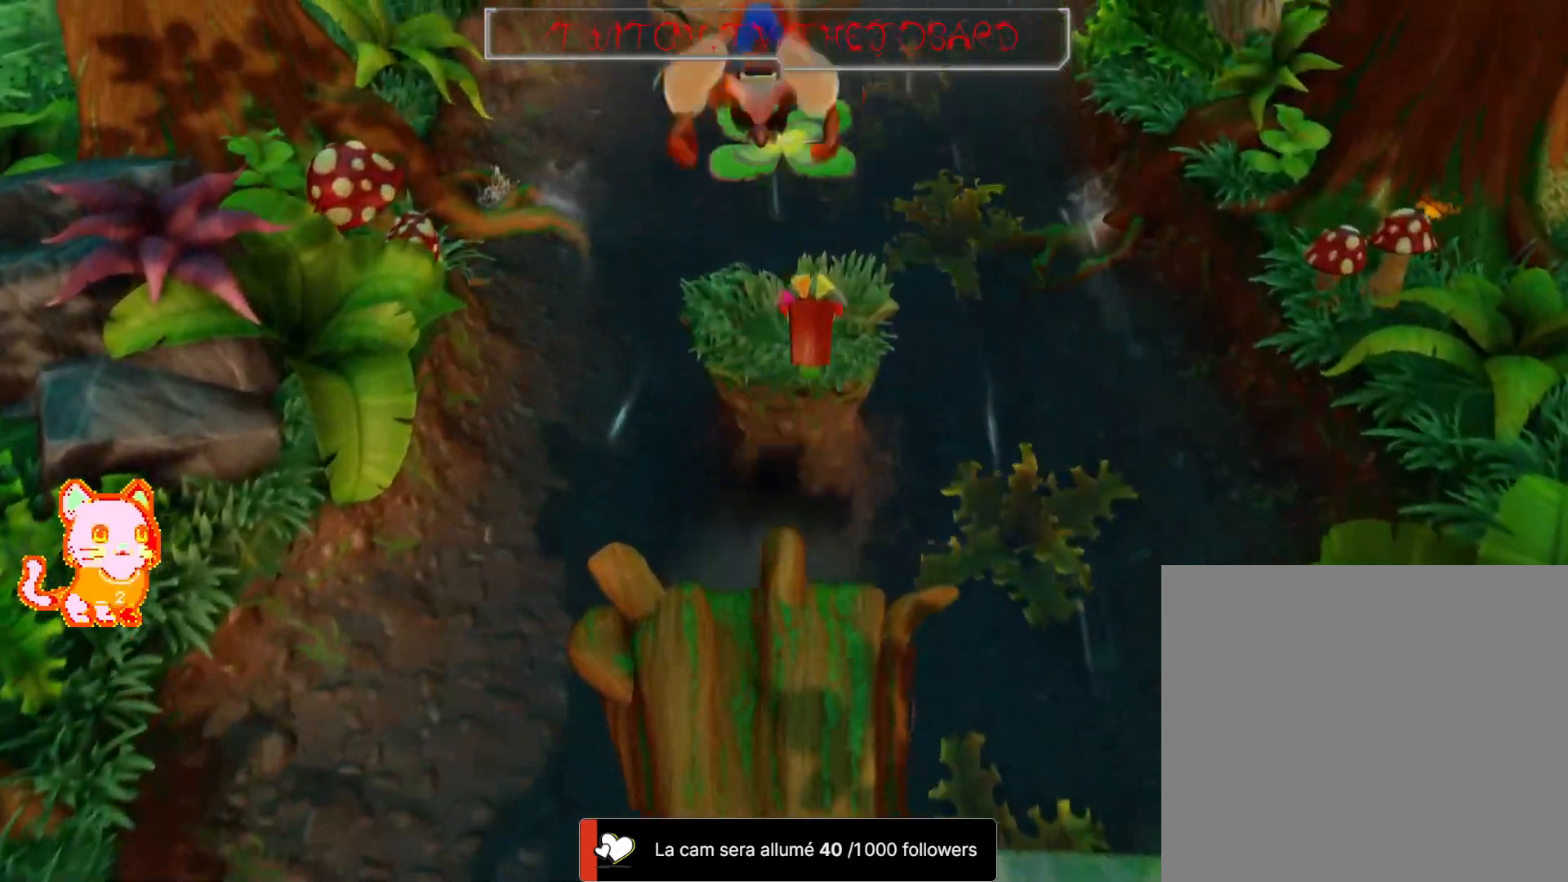
{"dt_ms": 500, "buttons": [], "left_stick": "center", "right_stick": "center", "events": [[67, "A", "up"], [217, "left_stick", "center"]]}
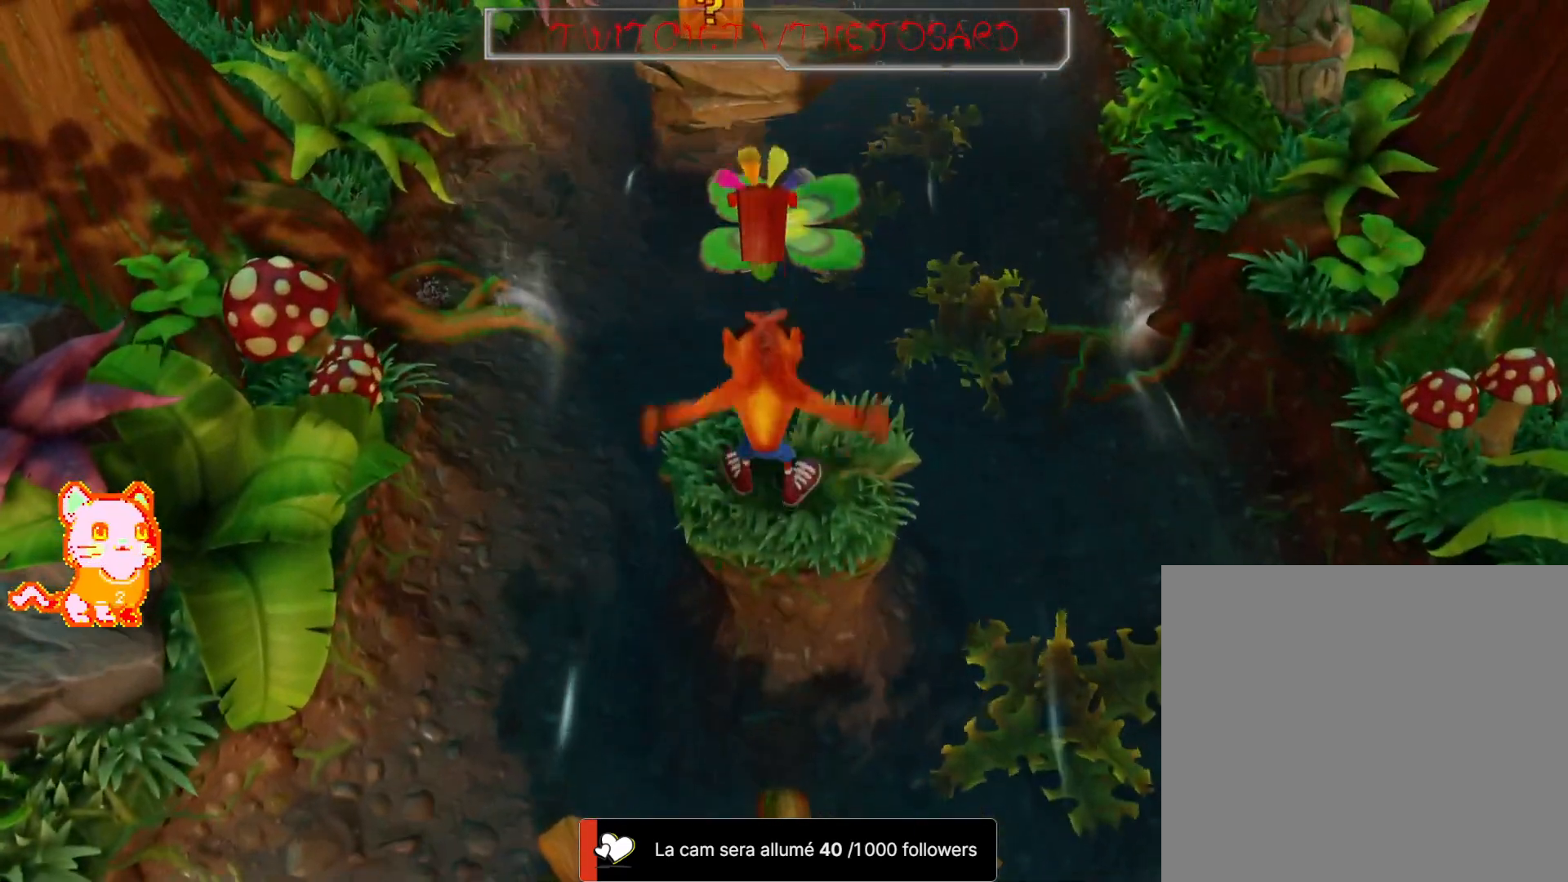
{"dt_ms": 500, "buttons": ["A"], "left_stick": "up", "right_stick": "center", "events": [[100, "left_stick", "up"], [333, "A", "down"]]}
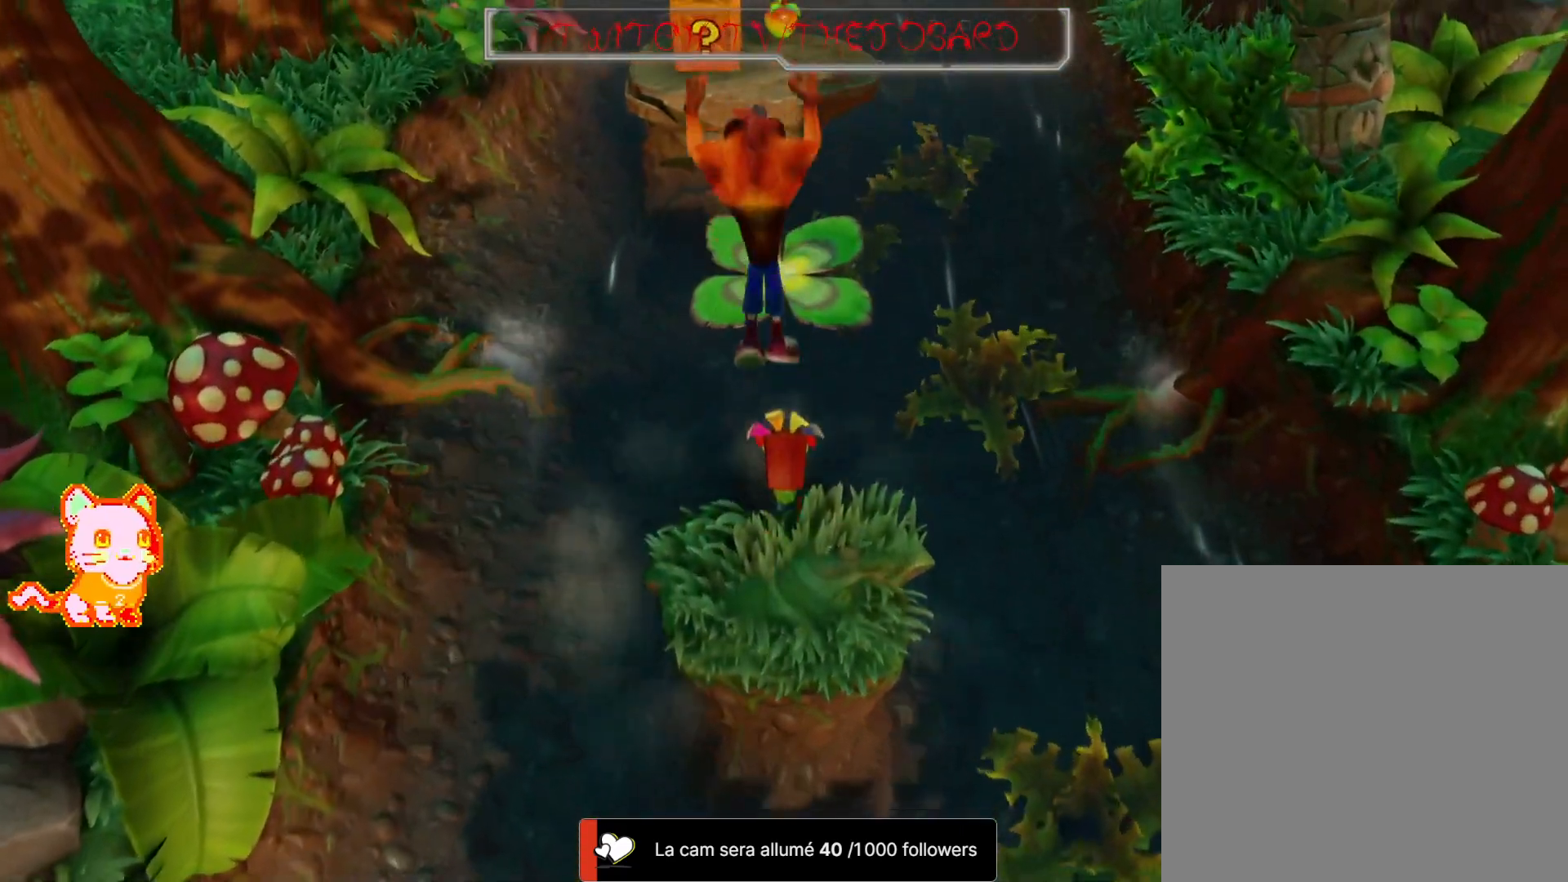
{"dt_ms": 500, "buttons": [], "left_stick": "up", "right_stick": "center", "events": [[167, "A", "up"]]}
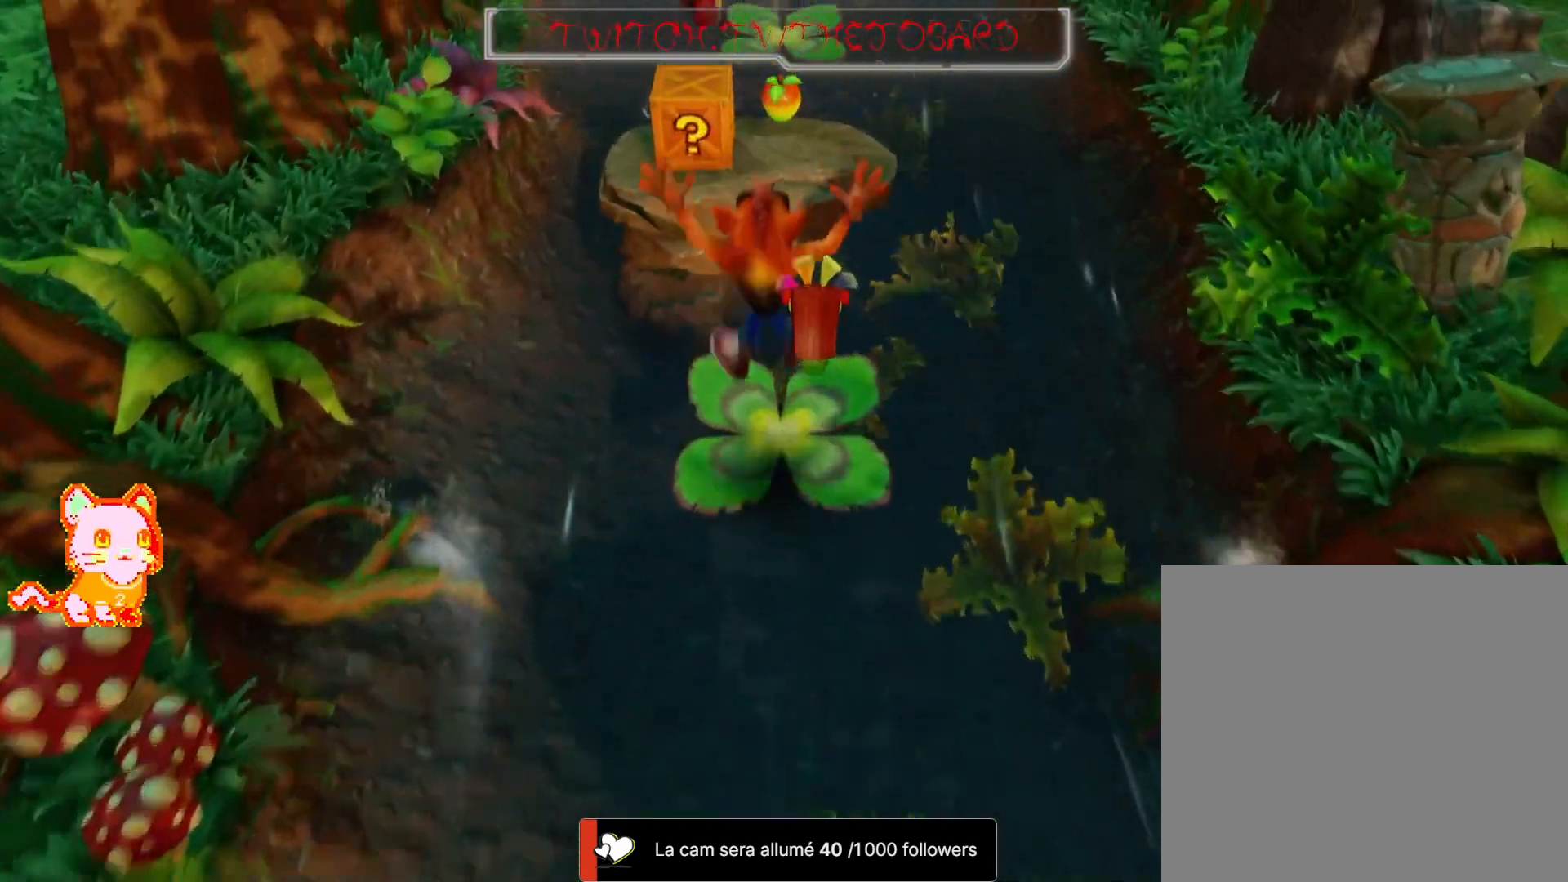
{"dt_ms": 500, "buttons": ["A"], "left_stick": "up", "right_stick": "center"}
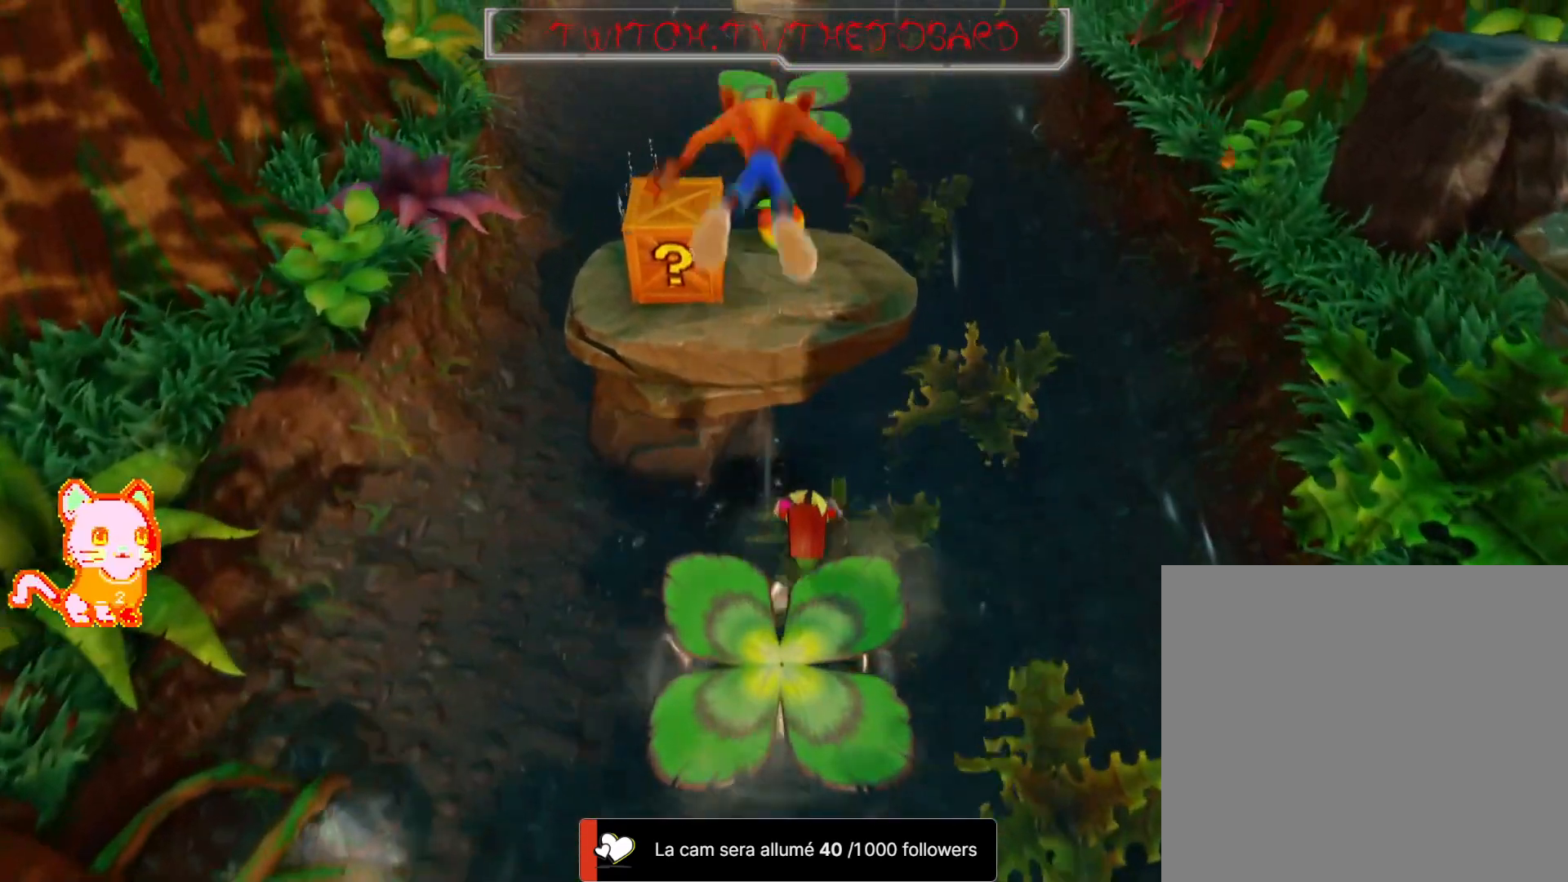
{"dt_ms": 500, "buttons": [], "left_stick": "center", "right_stick": "center", "events": [[283, "A", "up"], [367, "left_stick", "center"]]}
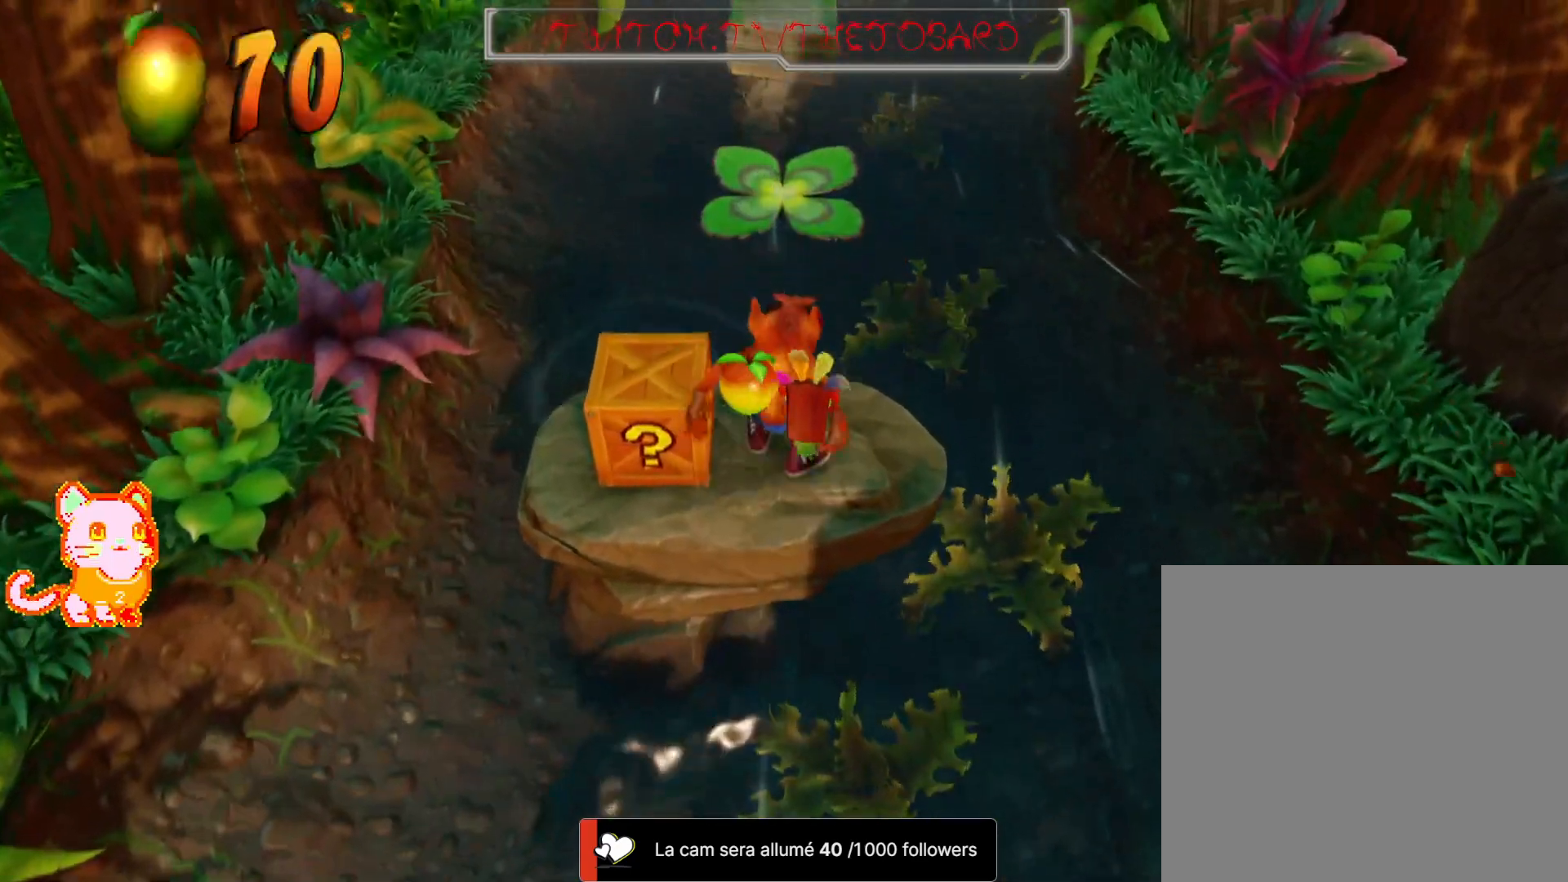
{"dt_ms": 500, "buttons": [], "left_stick": "center", "right_stick": "center", "events": [[67, "left_stick", "down-left"], [233, "X", "down"], [250, "left_stick", "center"], [367, "X", "up"]]}
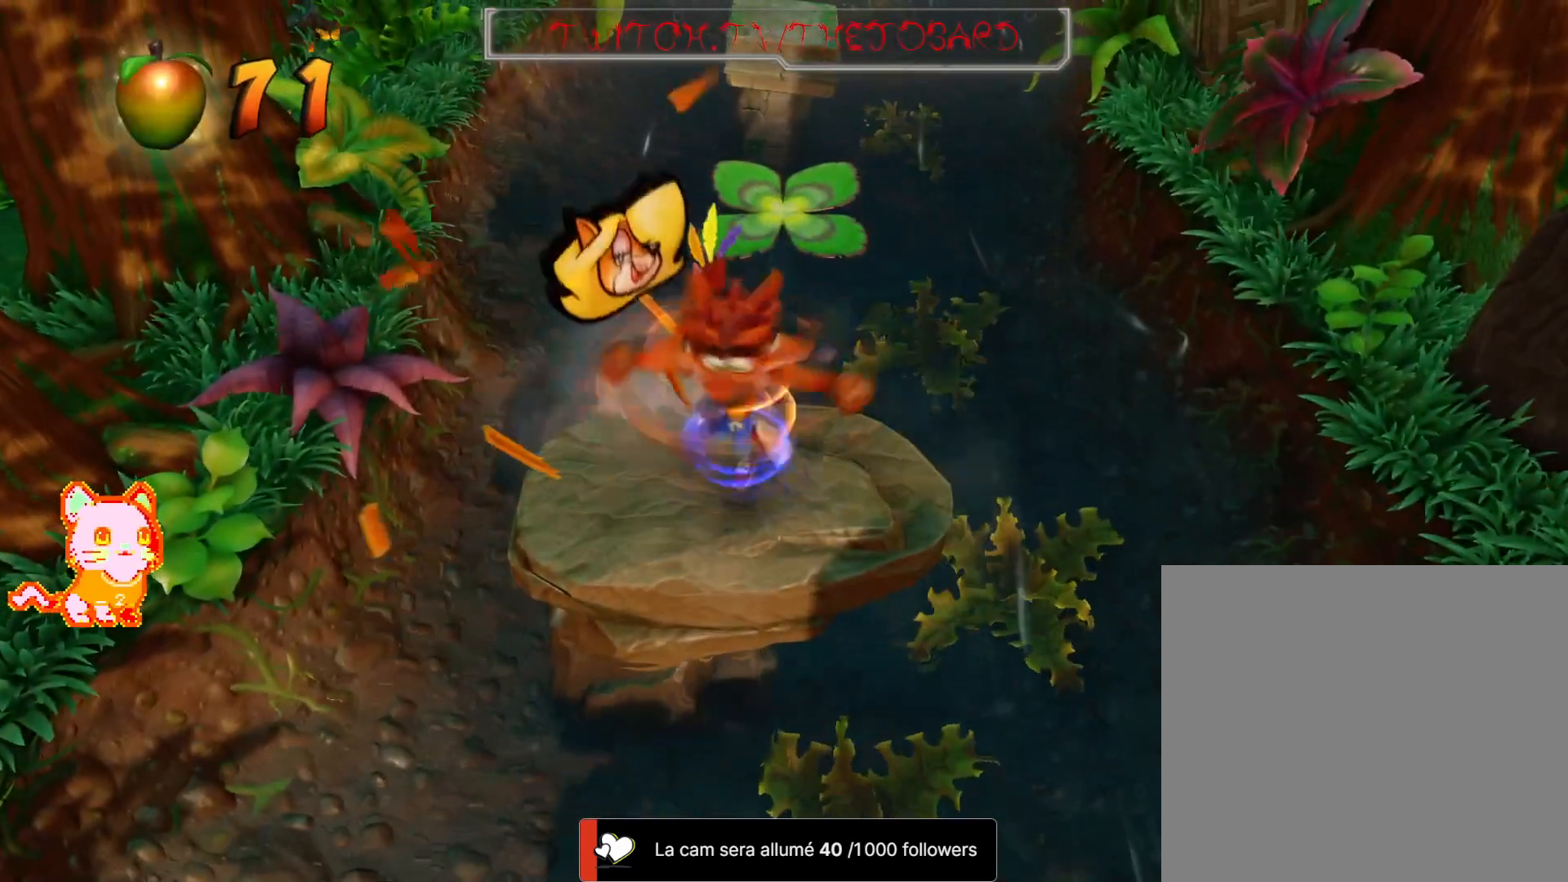
{"dt_ms": 500, "buttons": [], "left_stick": "center", "right_stick": "center", "events": [[250, "left_stick", "left"], [450, "left_stick", "center"]]}
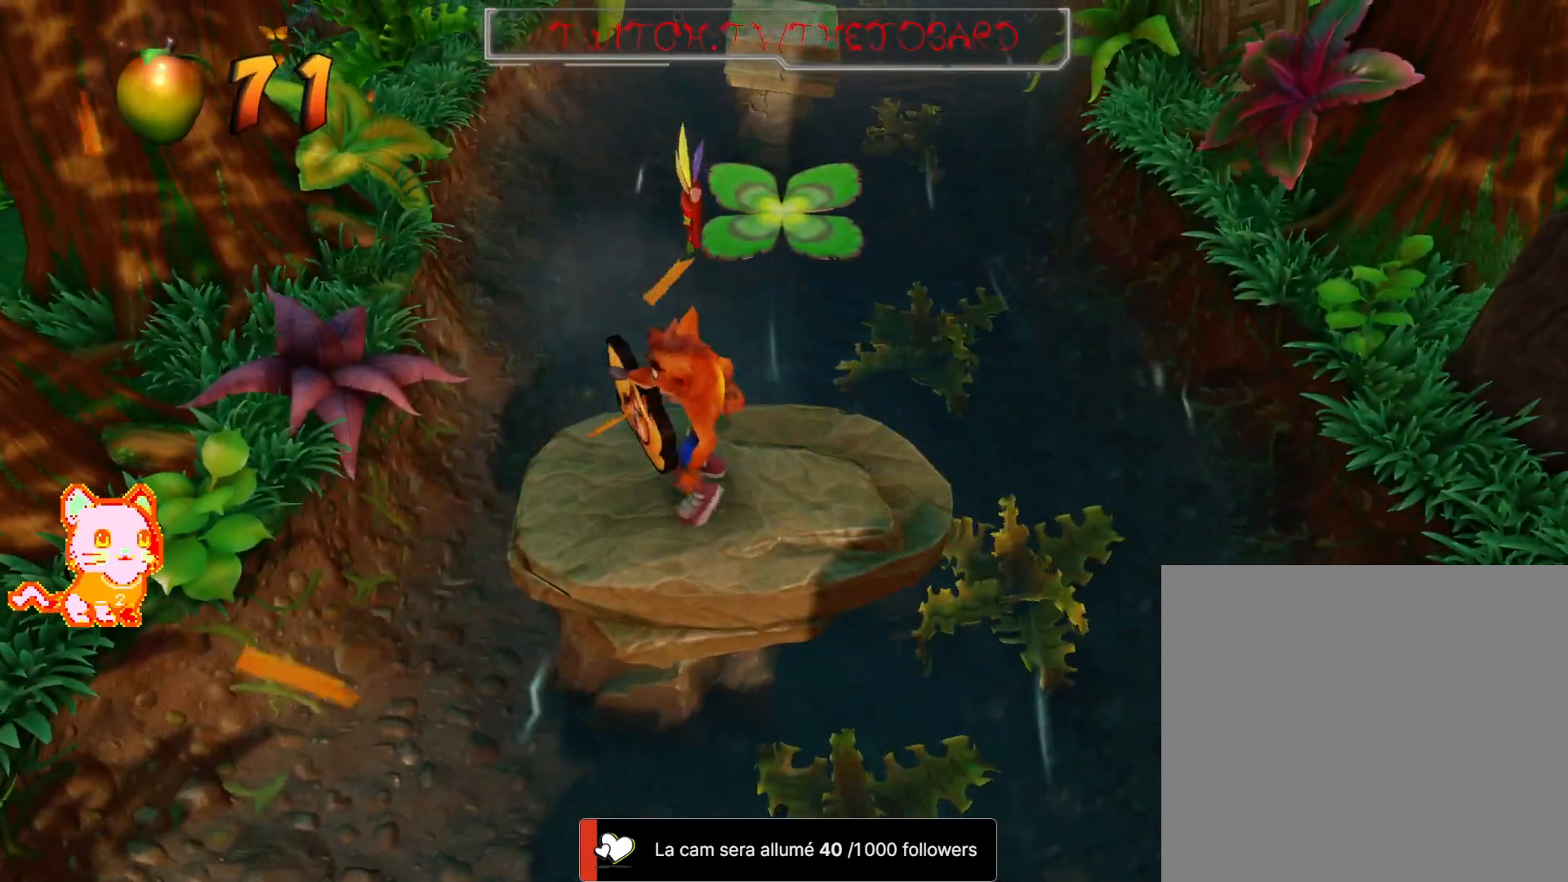
{"dt_ms": 500, "buttons": [], "left_stick": "center", "right_stick": "center", "events": [[233, "left_stick", "right"], [383, "left_stick", "center"]]}
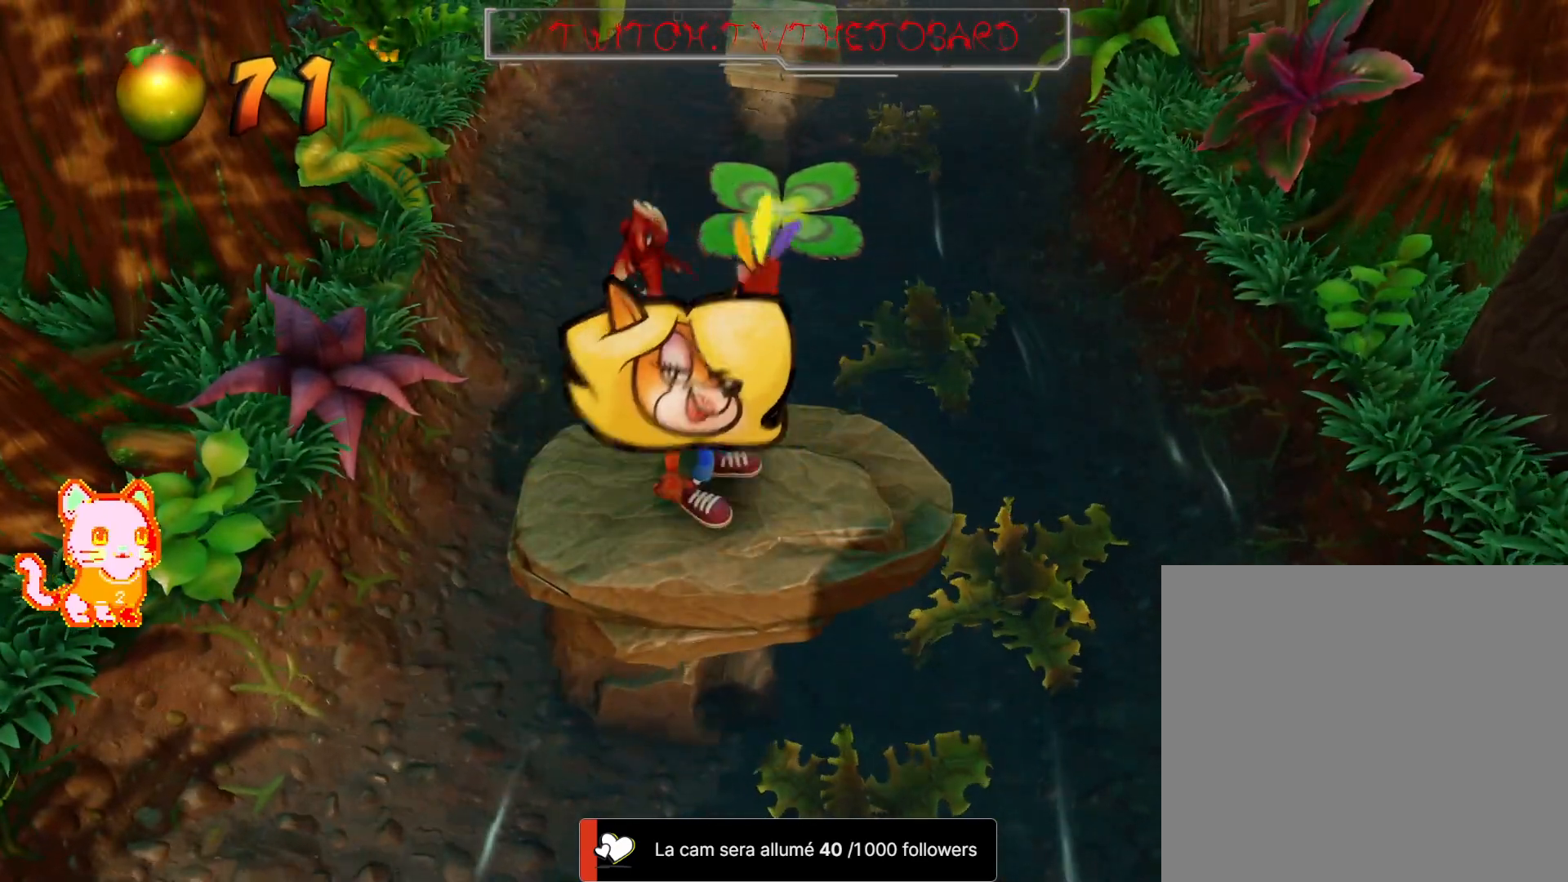
{"dt_ms": 500, "buttons": [], "left_stick": "center", "right_stick": "center", "events": [[183, "left_stick", "right"], [350, "left_stick", "center"]]}
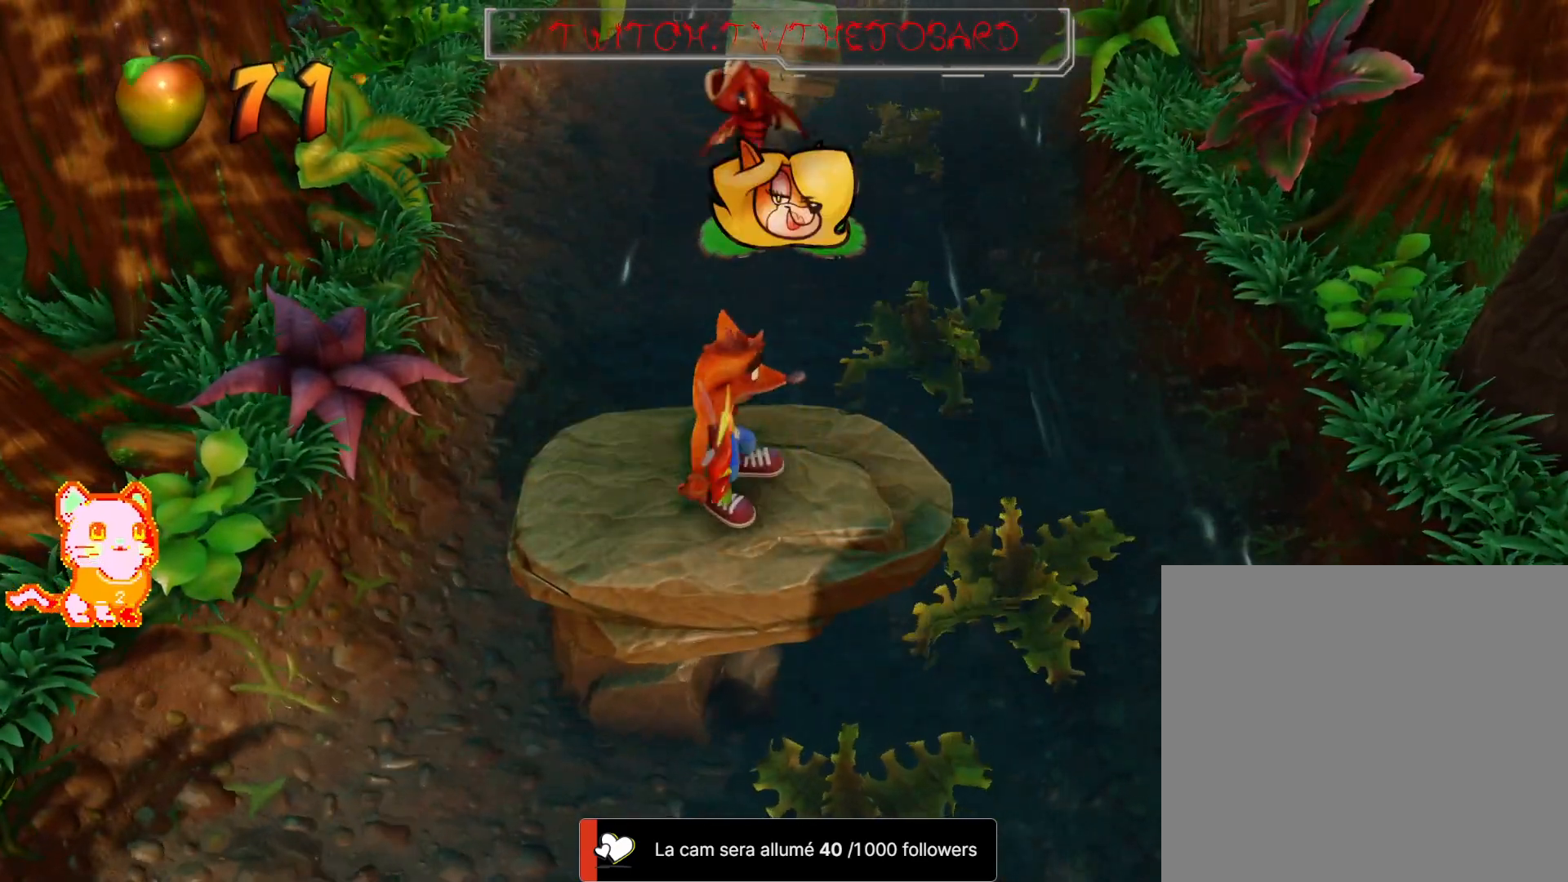
{"dt_ms": 500, "buttons": [], "left_stick": "up", "right_stick": "center", "events": [[250, "left_stick", "up"]]}
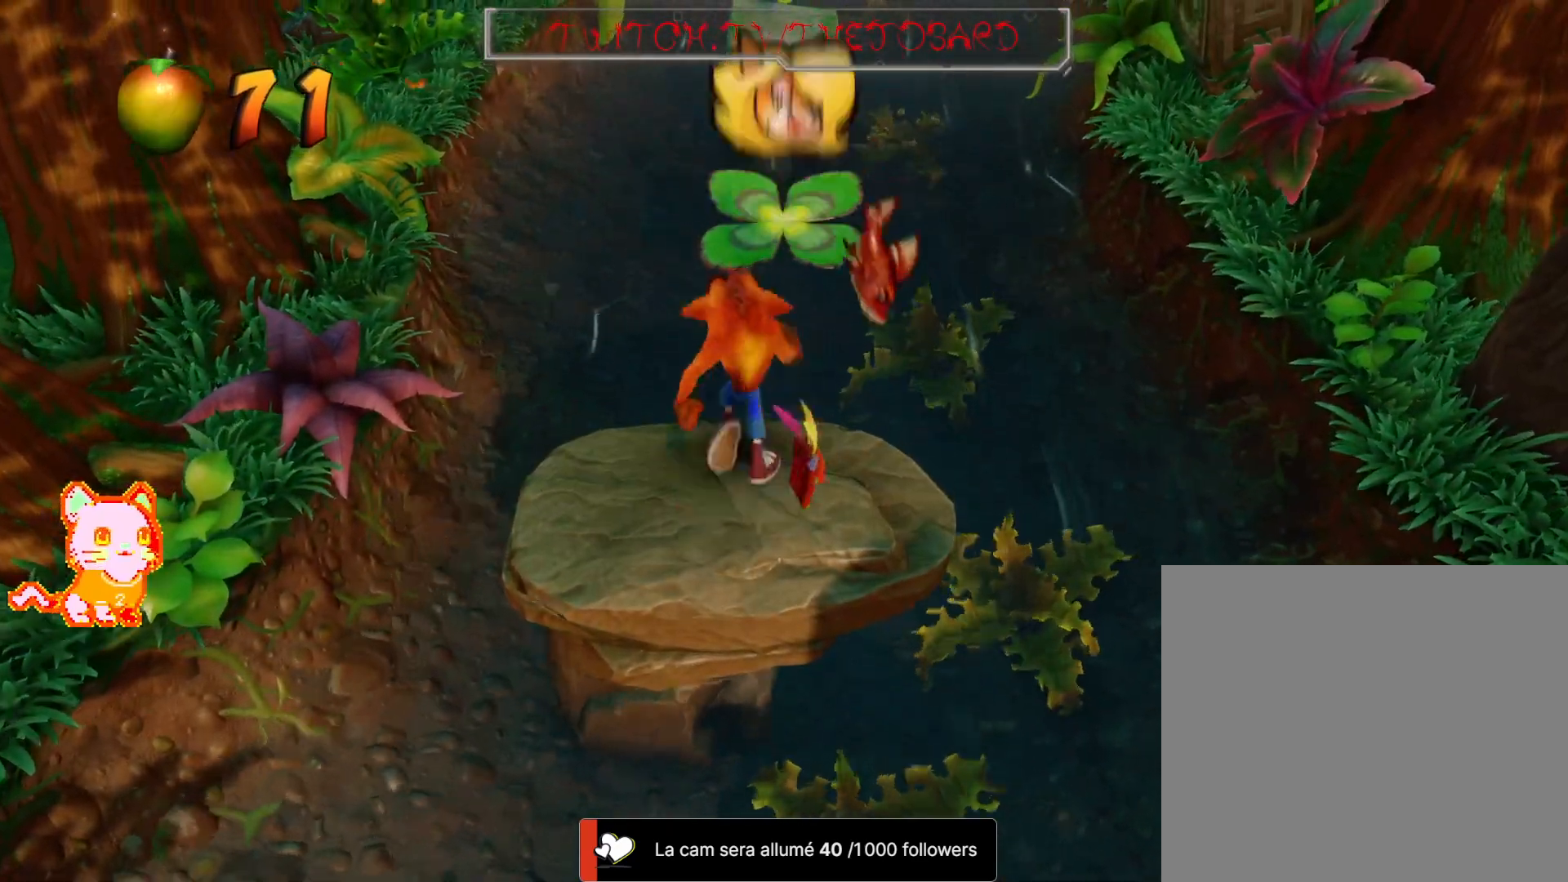
{"dt_ms": 500, "buttons": ["A"], "left_stick": "up", "right_stick": "center", "events": [[100, "A", "down"]]}
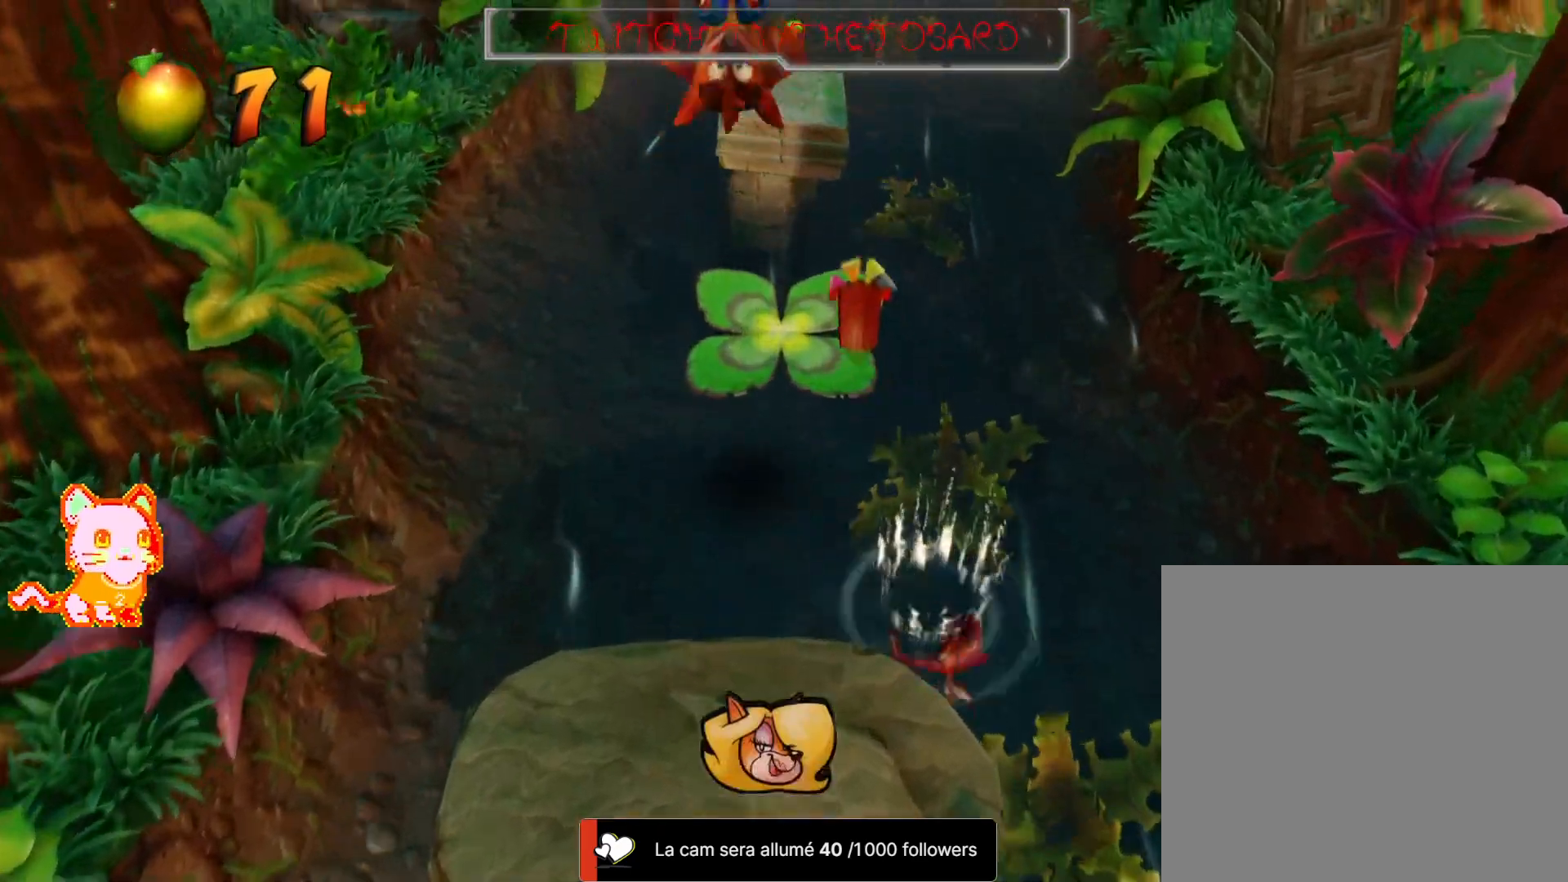
{"dt_ms": 500, "buttons": [], "left_stick": "up-right", "right_stick": "center", "events": [[167, "A", "up"], [183, "left_stick", "up-right"]]}
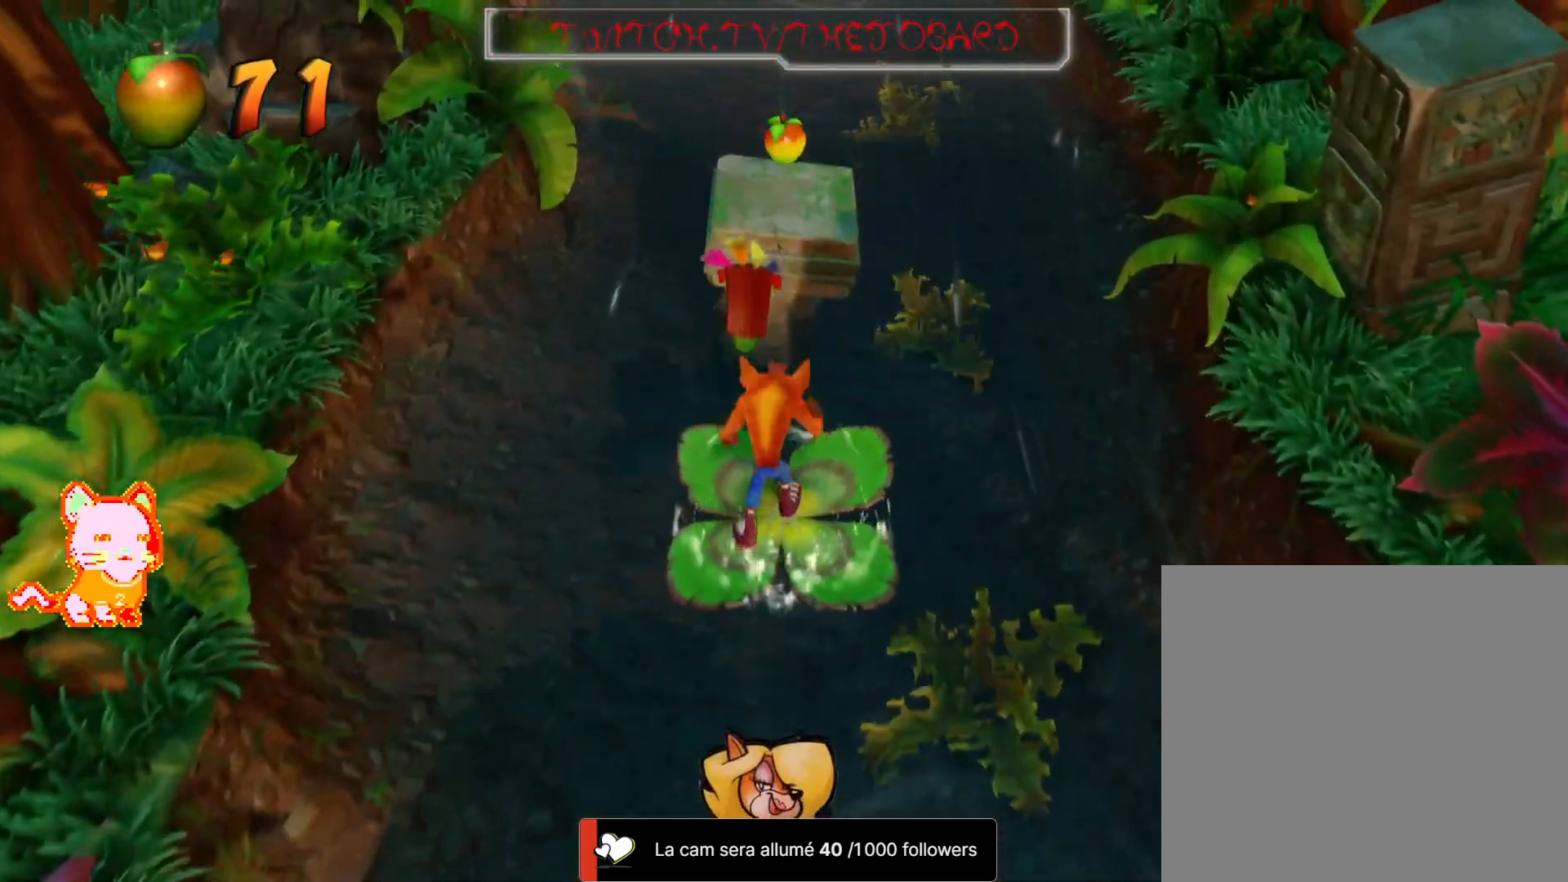
{"dt_ms": 500, "buttons": ["A"], "left_stick": "up-right", "right_stick": "center", "events": [[17, "A", "down"]]}